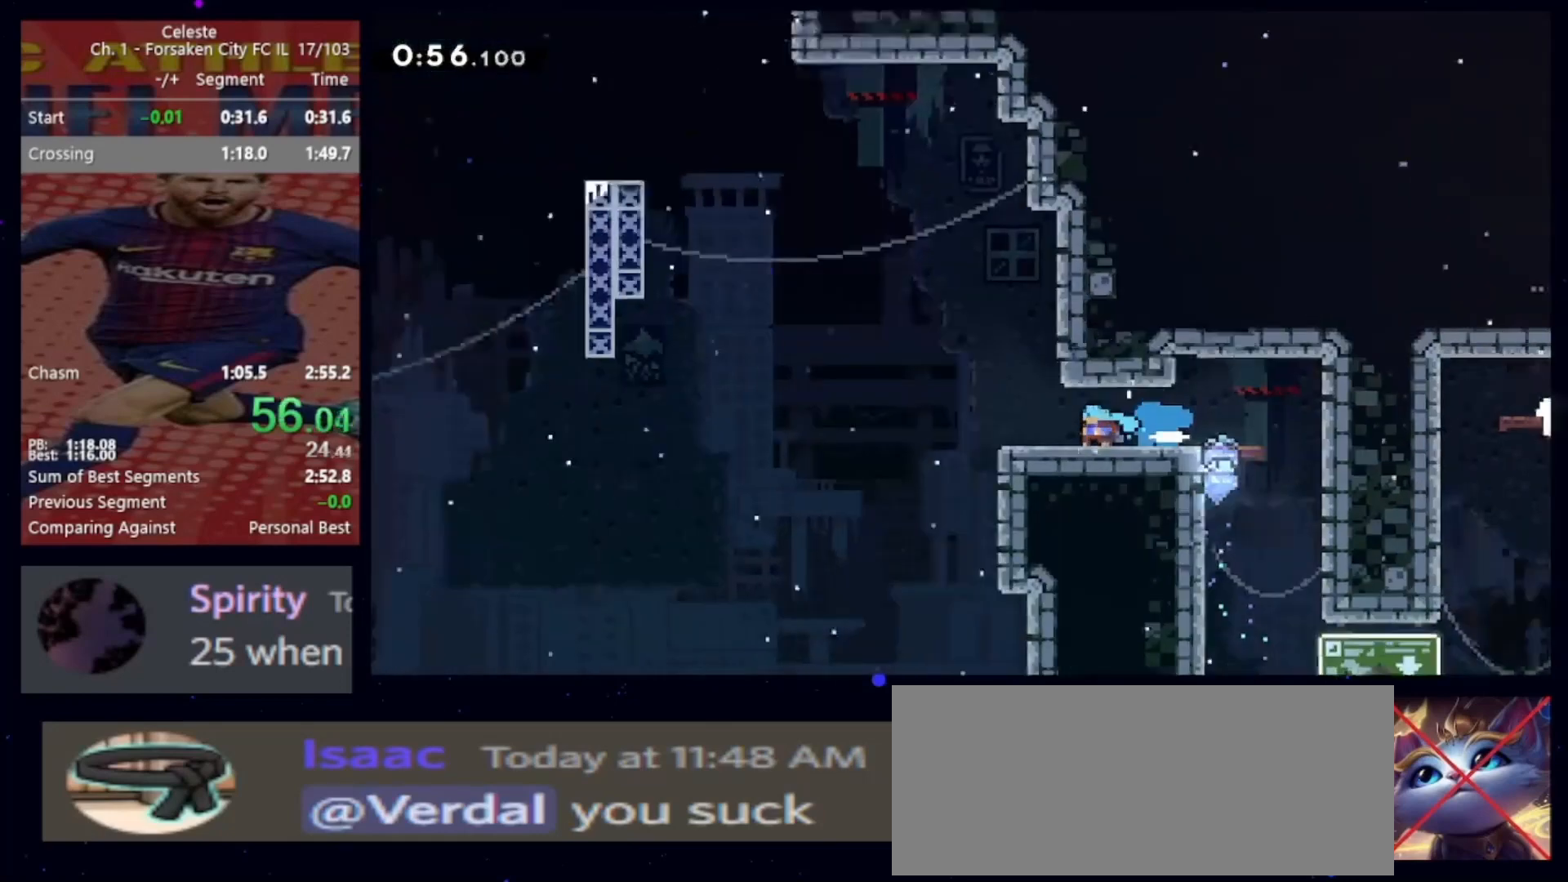
Gameplay with keyboard; each line is a JSON object with the keys held at the frame after it. "events" lists presses ("down") and releases ("up") of "cb", "dash", "dash2", "demo", "down", "grab", "jump", "jump2", "left", "pause", "rcb", "right", "talk", "up" and "upconfirm" between this image and that frame as [ms after this image, input, new state], when the widget could be followed in between. No other keys are recorded. Mouse input is not recorded. Key names are as the overlay labels them; some are game actions (e.g. jump) rather than physical keys. Not read: other_keys.
{"keys": ["left"], "events": []}
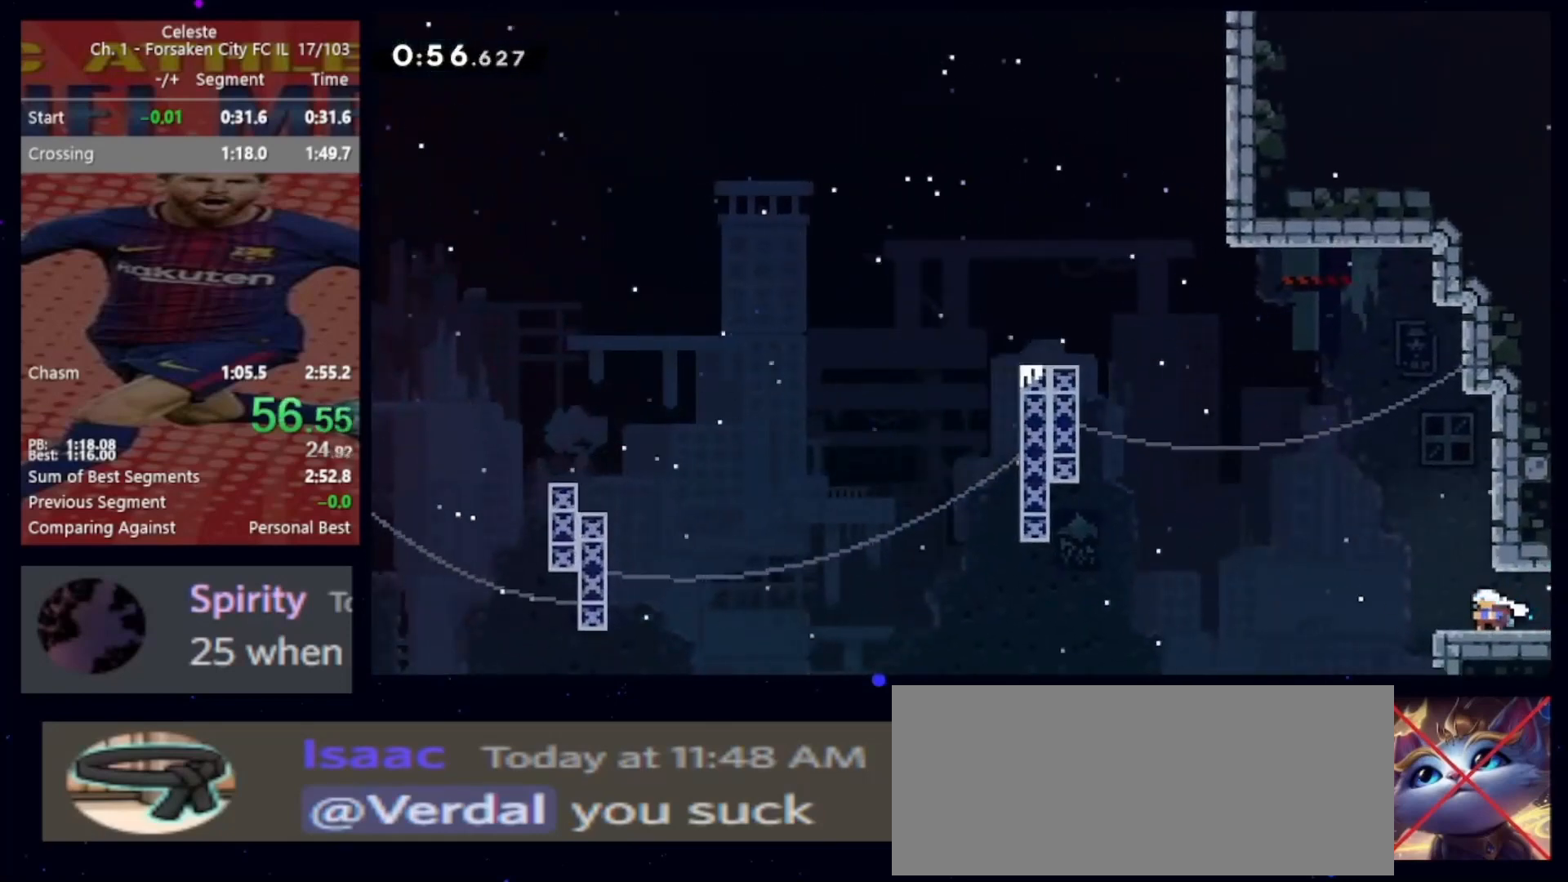
{"keys": ["dash2", "grab", "up"], "events": [[67, "jump", "down"], [367, "left", "up"], [367, "up", "down"], [400, "dash2", "down"], [400, "jump", "up"], [467, "grab", "down"]]}
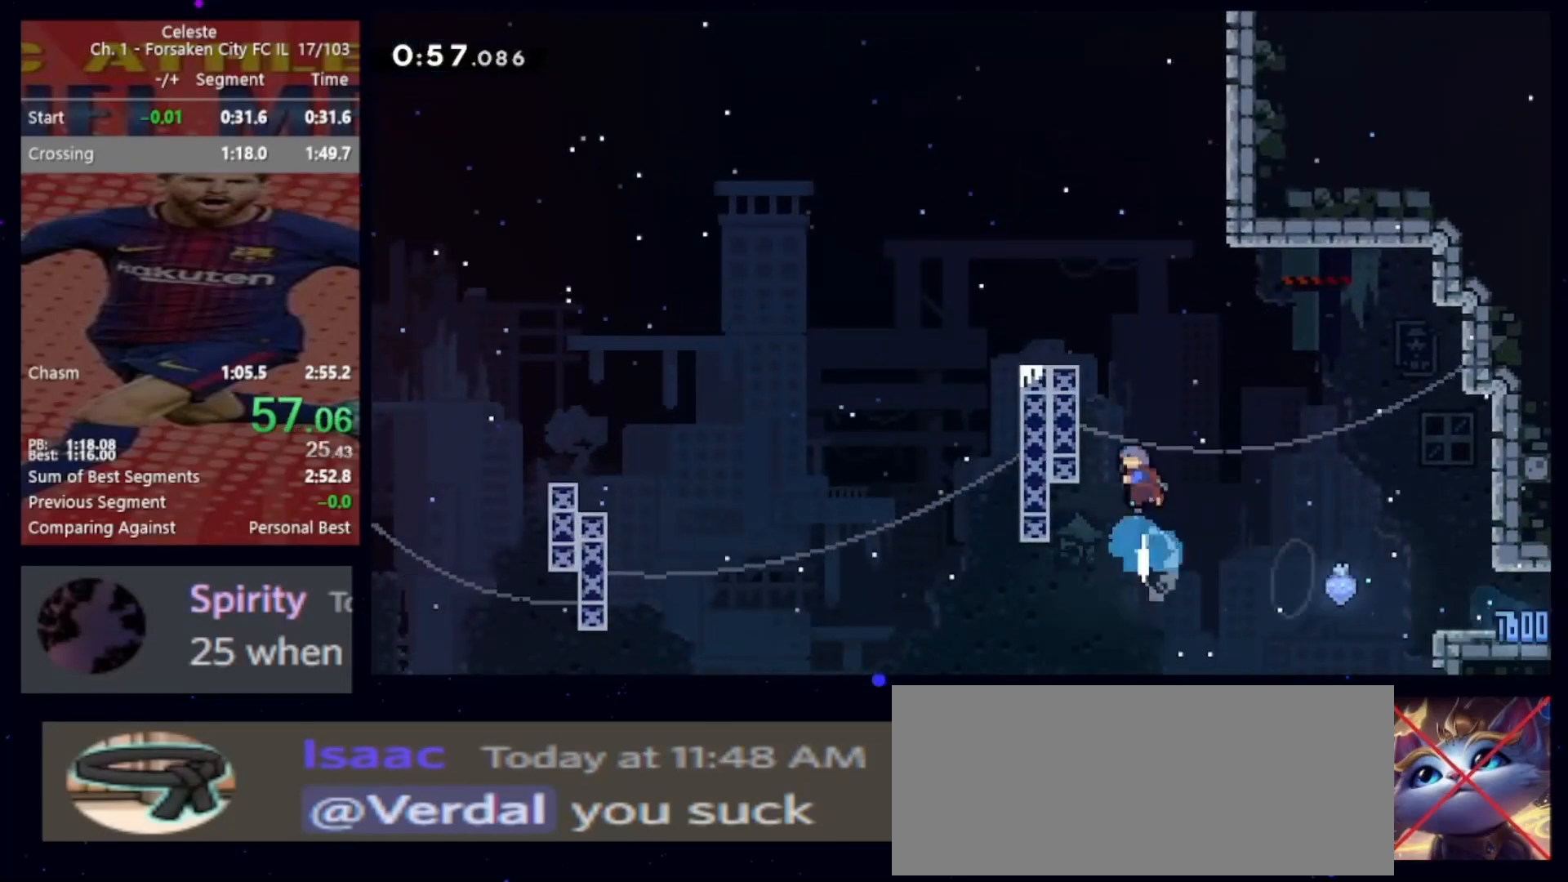
{"keys": [], "events": [[33, "dash2", "up"], [33, "left", "down"], [33, "up", "up"], [267, "jump", "down"], [367, "jump", "up"], [400, "grab", "up"], [467, "left", "up"]]}
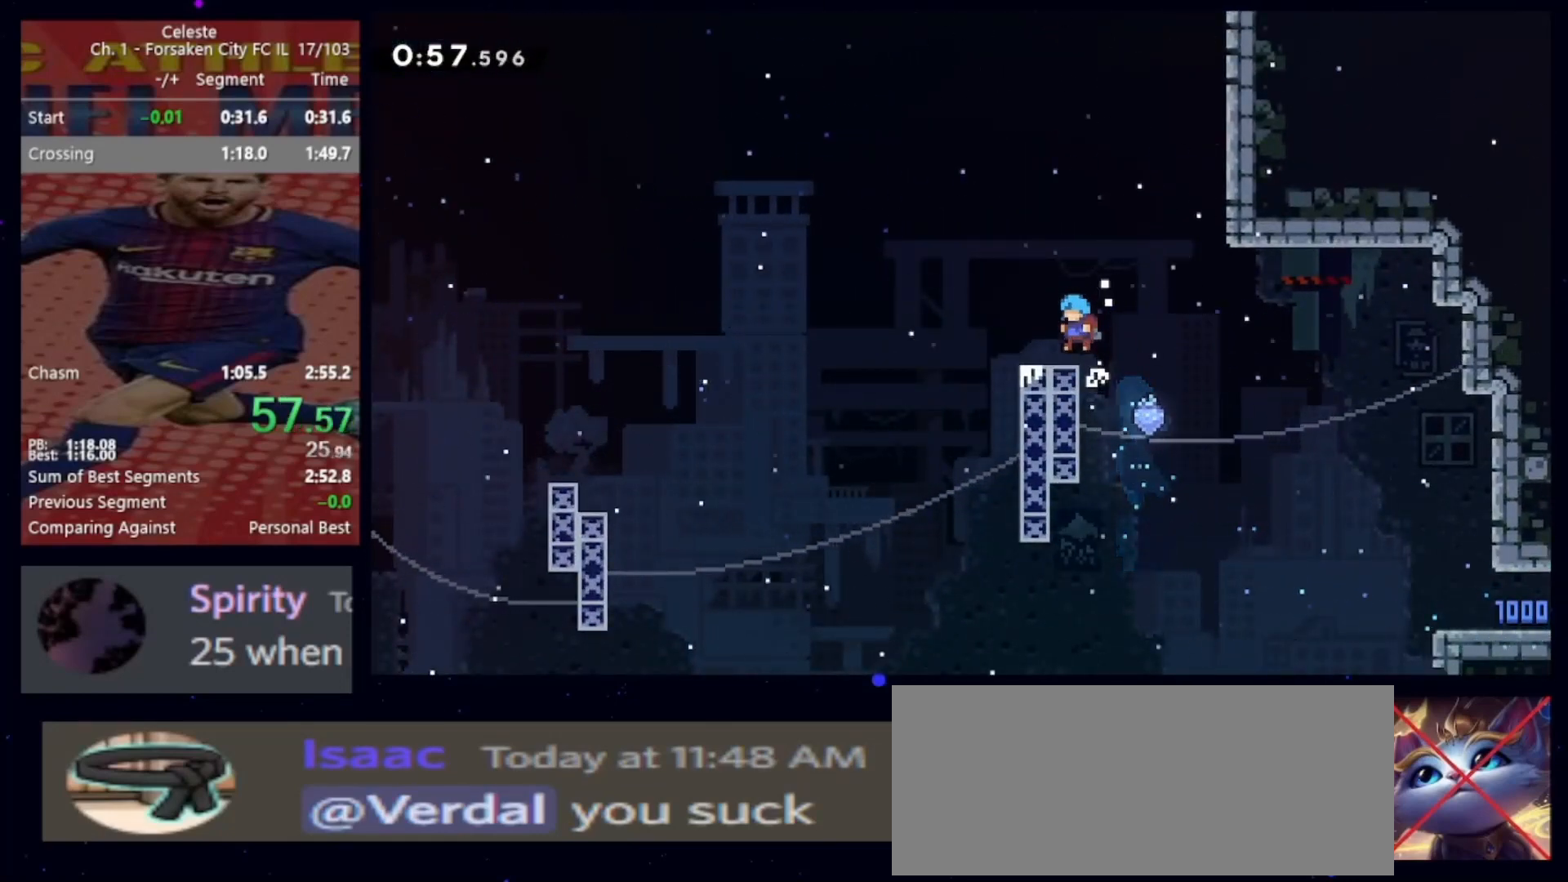
{"keys": ["left"], "events": [[67, "left", "down"], [100, "demo", "down"], [200, "demo", "up"], [300, "jump", "down"], [333, "jump", "up"]]}
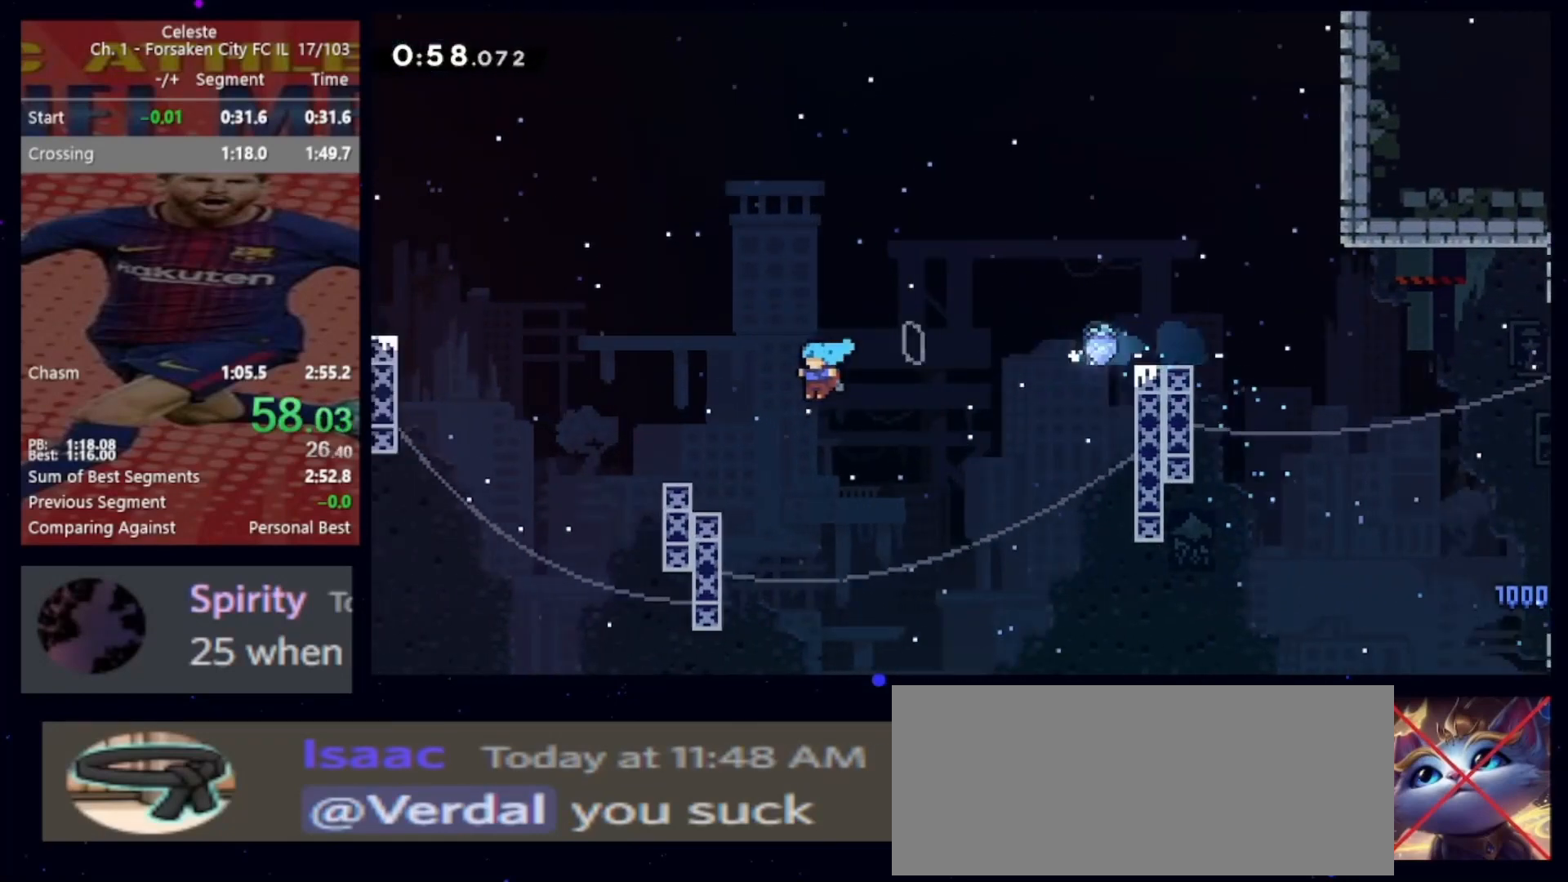
{"keys": ["grab", "left"], "events": [[167, "jump", "down"], [400, "grab", "down"], [433, "jump", "up"]]}
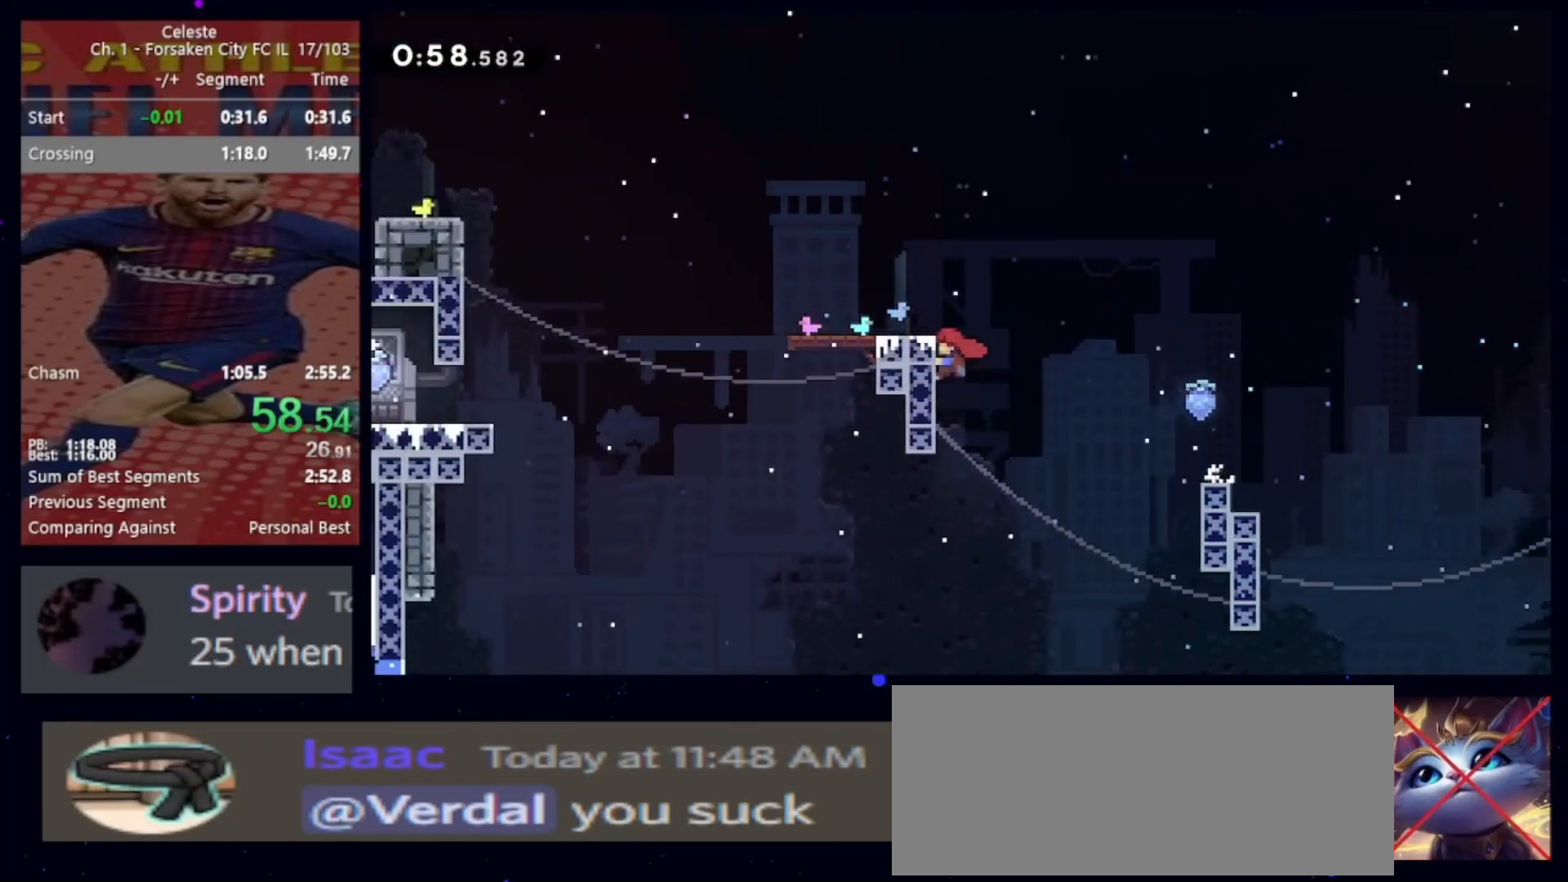
{"keys": ["dash2", "down", "jump", "left", "right"], "events": [[33, "jump", "down"], [133, "jump", "up"], [200, "grab", "up"], [433, "jump", "down"], [500, "dash2", "down"], [500, "down", "down"], [500, "right", "down"]]}
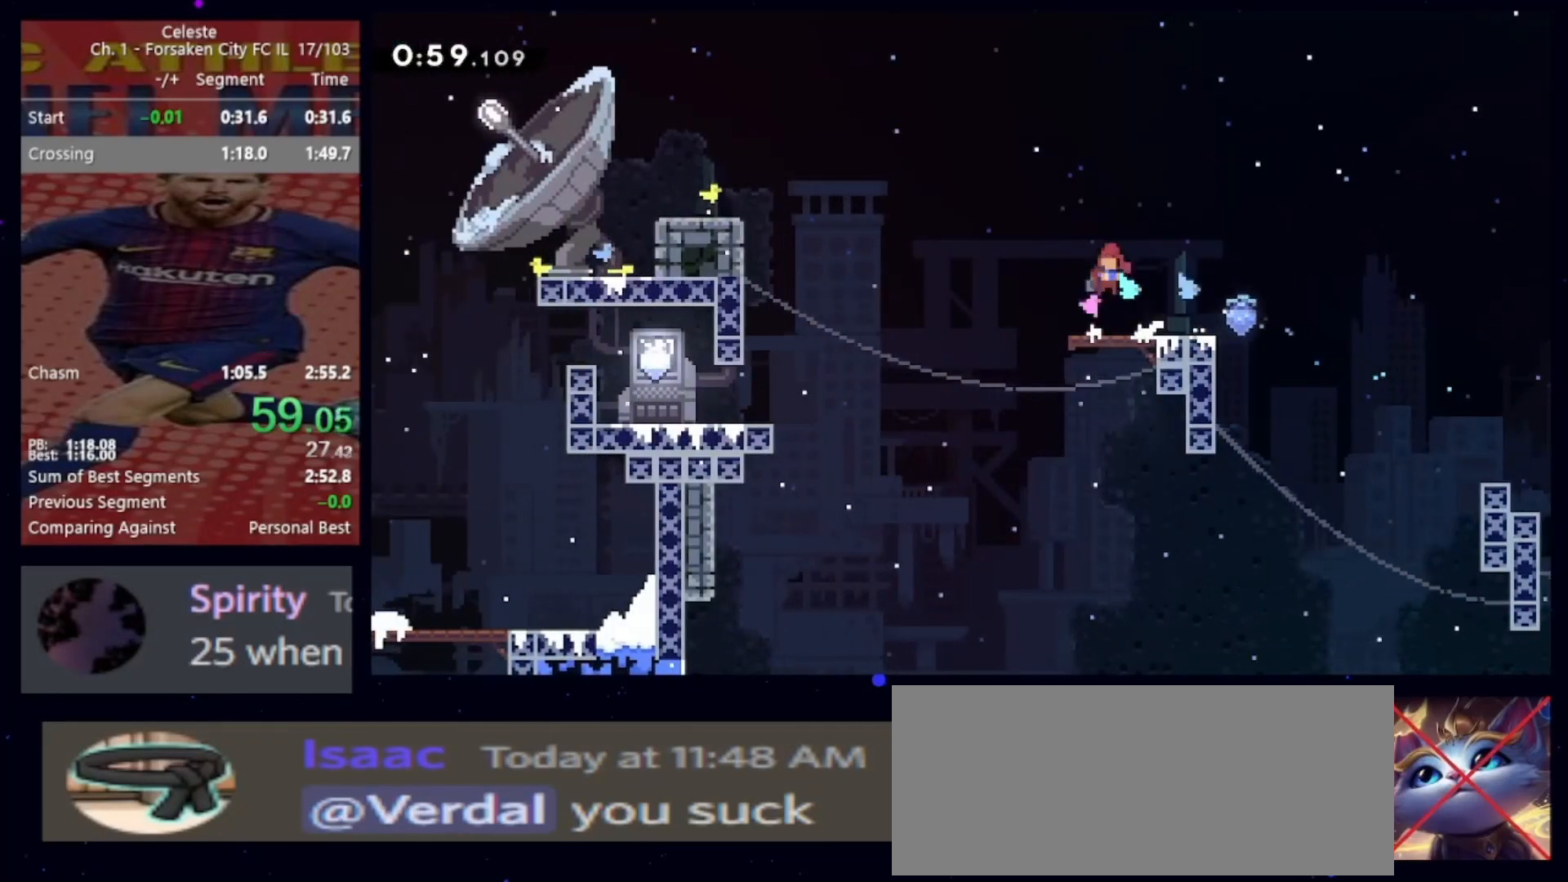
{"keys": [], "events": [[67, "jump", "up"], [100, "left", "up"], [200, "dash2", "up"], [200, "down", "up"], [200, "left", "down"], [200, "right", "up"], [233, "jump", "down"], [233, "up", "down"], [300, "dash2", "down"], [300, "right", "down"], [333, "jump", "up"], [333, "left", "up"], [433, "dash2", "up"], [433, "up", "up"], [467, "right", "up"]]}
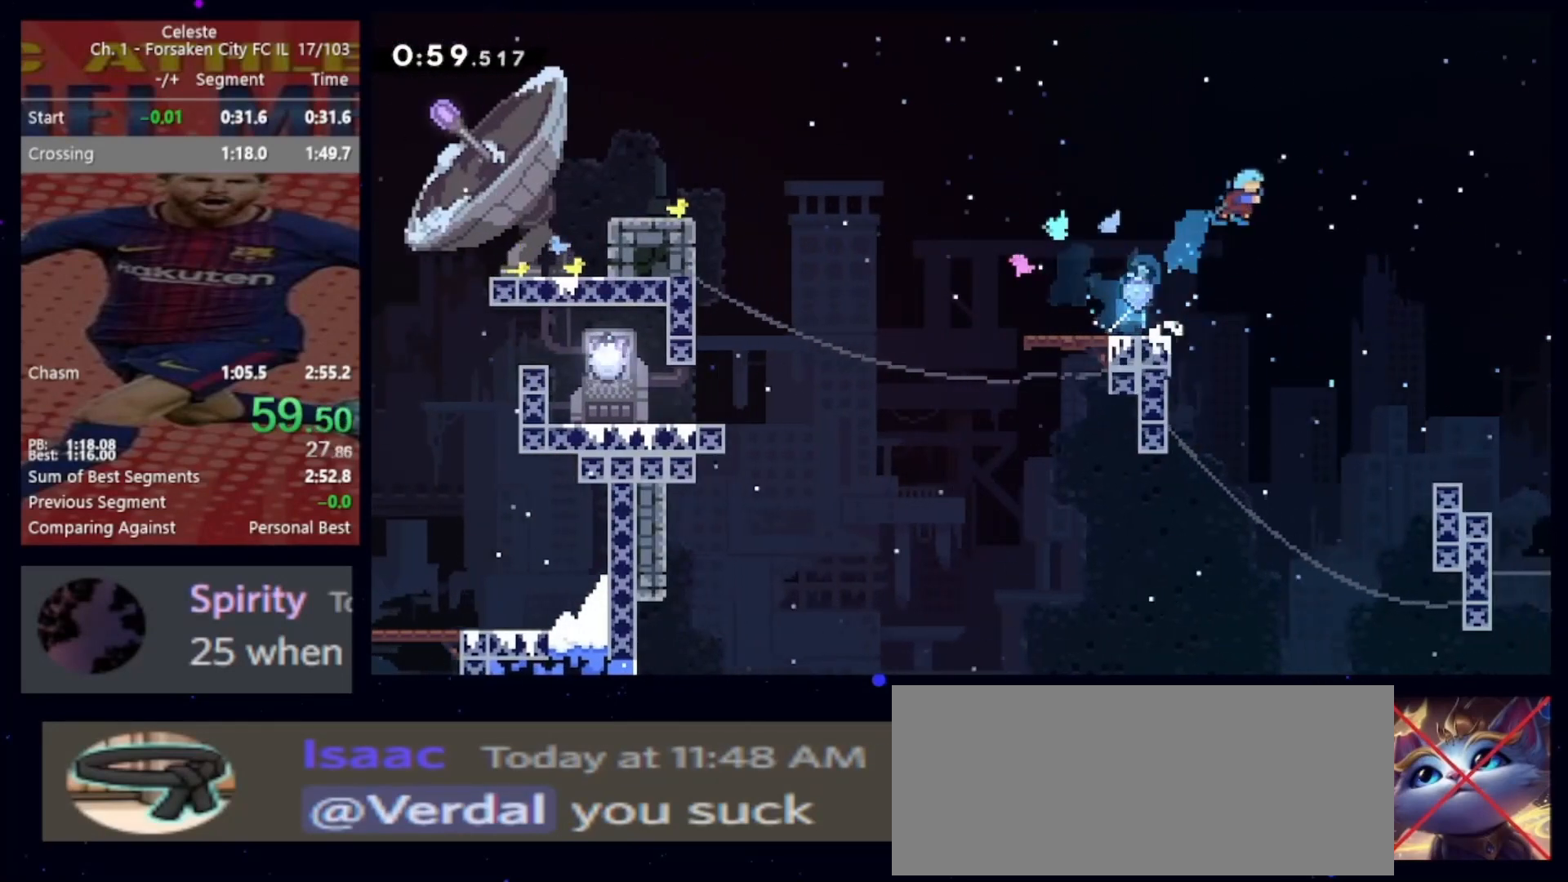
{"keys": ["left"], "events": [[67, "left", "down"]]}
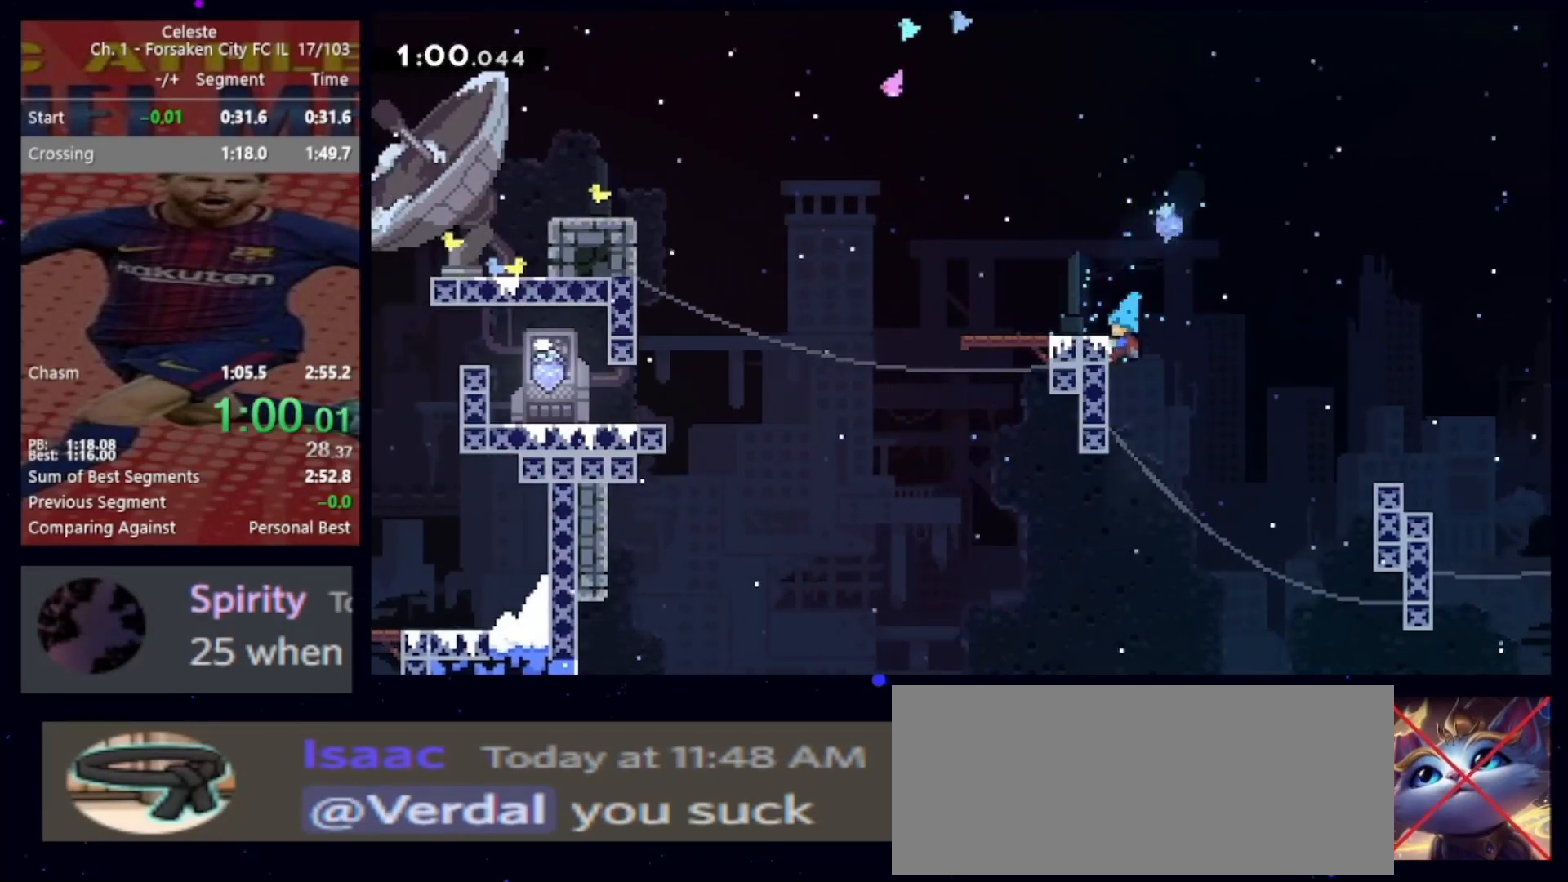
{"keys": [], "events": [[33, "dash2", "down"], [133, "dash2", "up"], [133, "grab", "down"], [233, "jump", "down"], [367, "grab", "up"], [367, "jump", "up"], [433, "left", "up"]]}
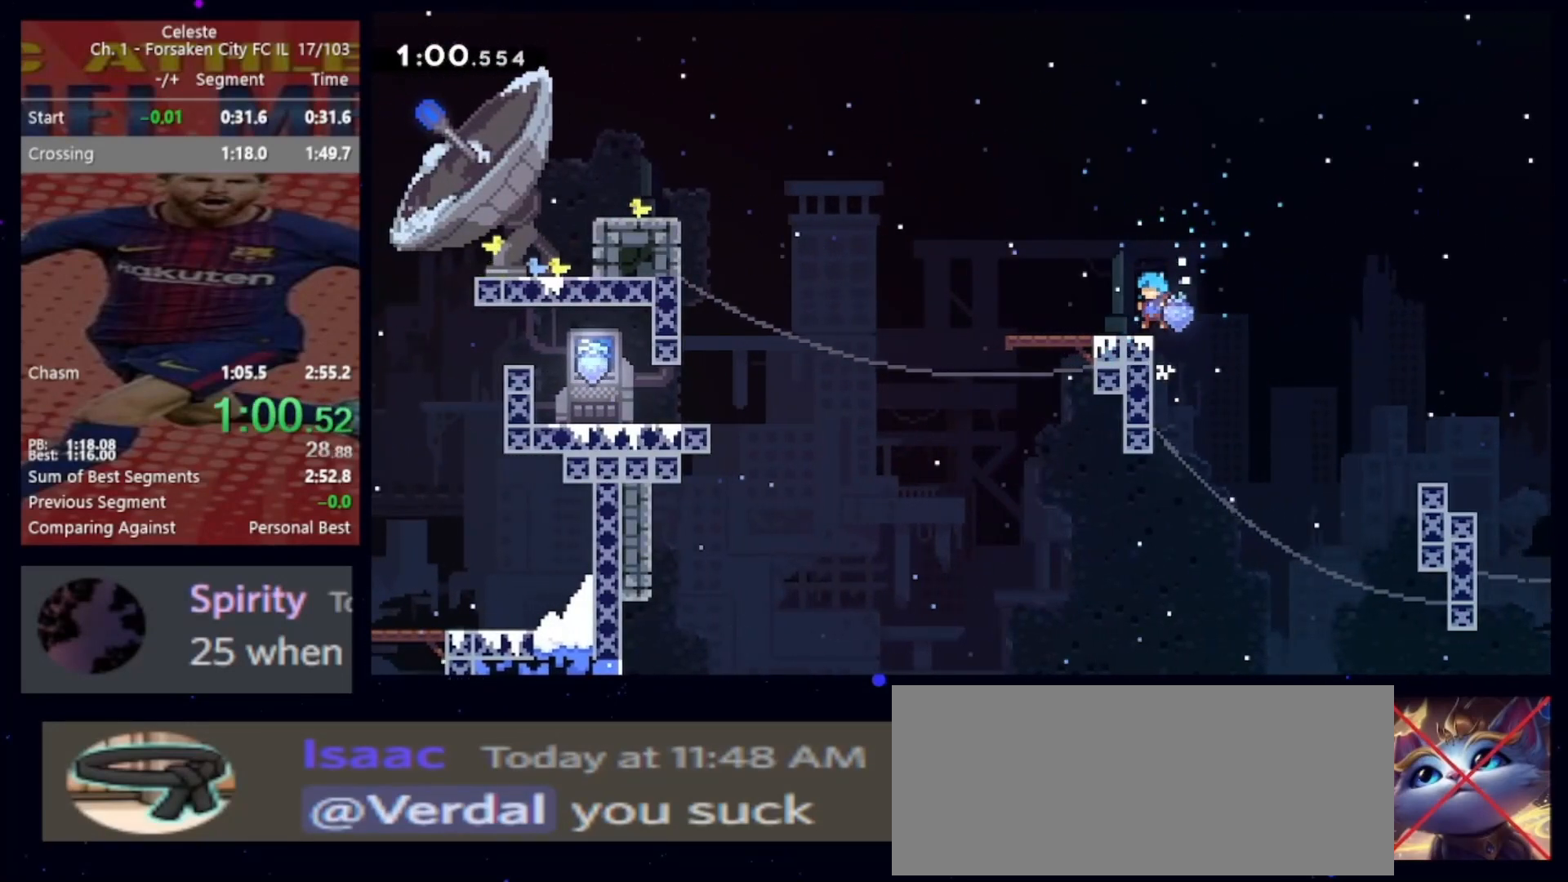
{"keys": ["left", "up"], "events": [[67, "left", "down"], [100, "dash2", "down"], [200, "dash2", "up"], [300, "dash2", "down"], [300, "up", "down"], [433, "dash2", "up"]]}
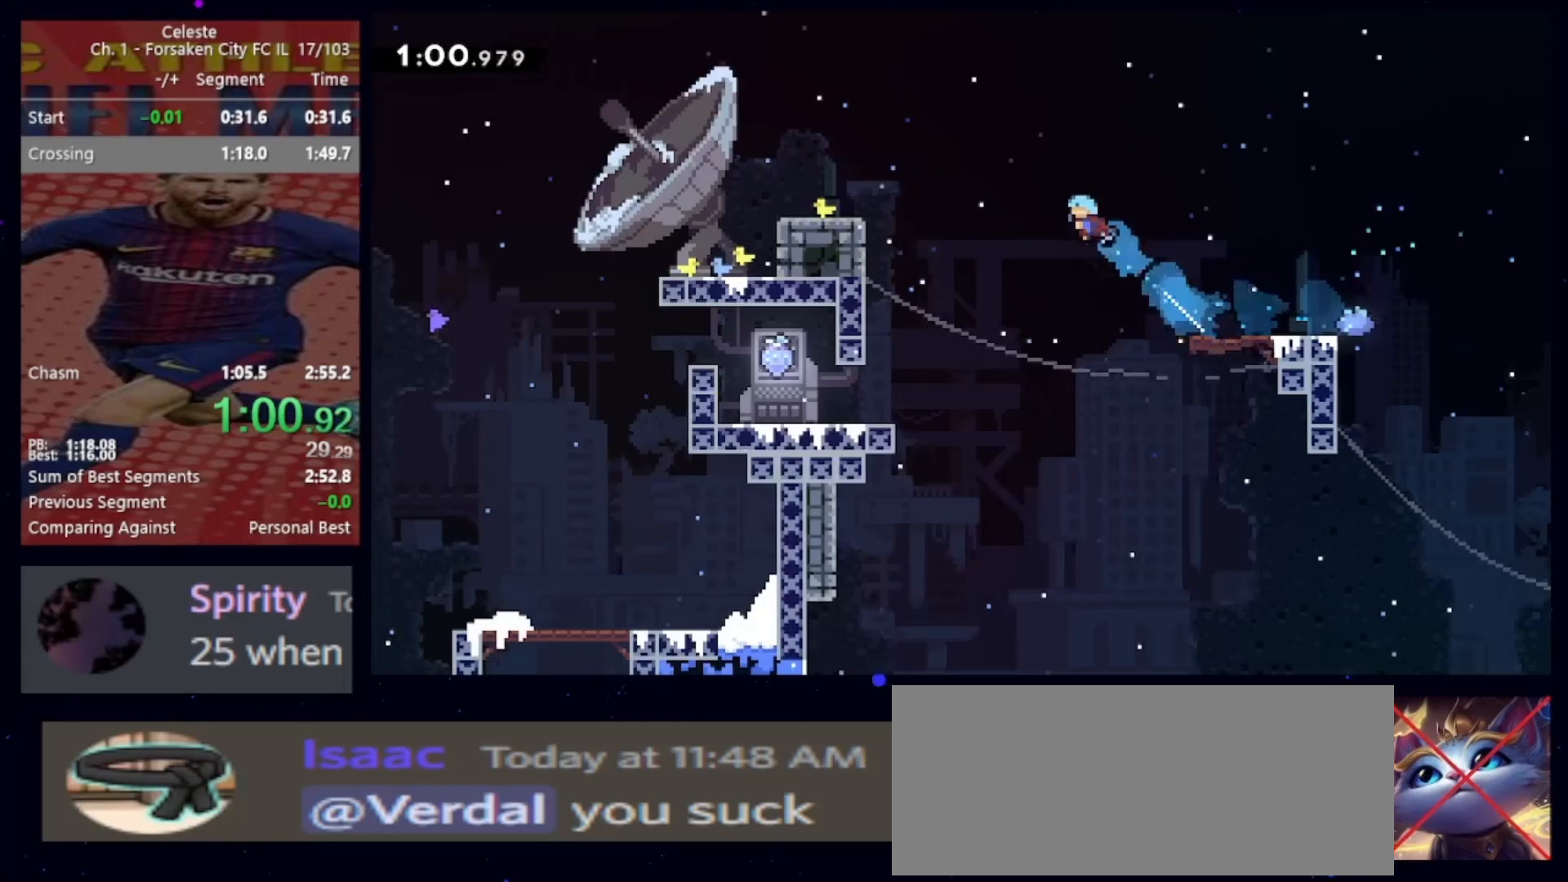
{"keys": [], "events": [[33, "left", "up"], [33, "up", "up"], [133, "demo", "down"], [167, "demo", "up"], [233, "jump", "down"], [267, "dash2", "down"], [267, "jump", "up"], [367, "dash2", "up"], [367, "jump", "down"], [400, "dash2", "down"], [467, "jump", "up"], [500, "dash2", "up"]]}
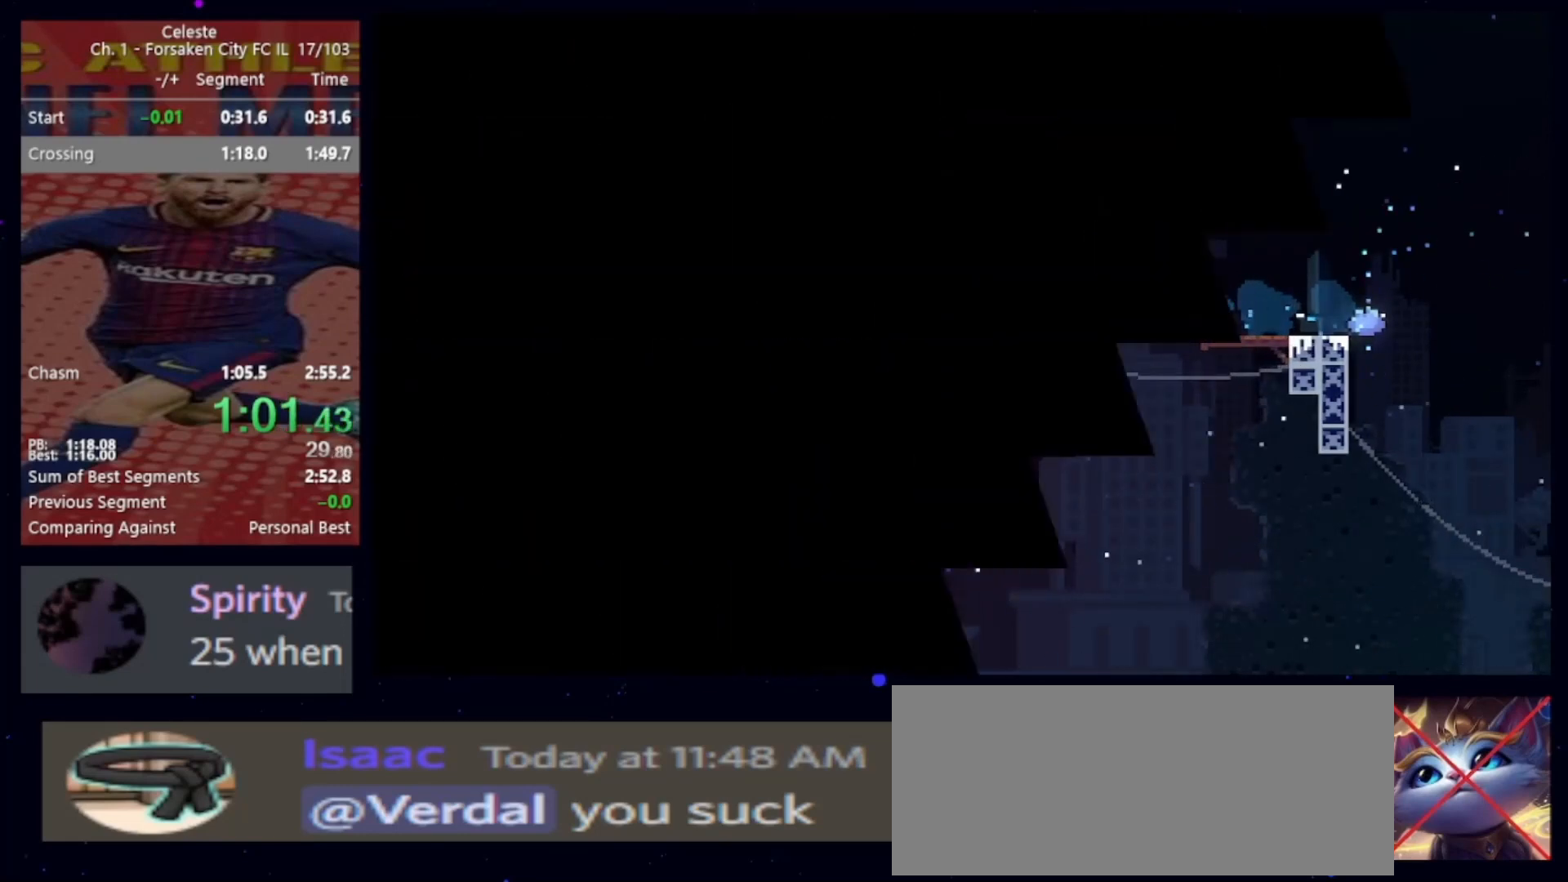
{"keys": [], "events": [[33, "dash2", "down"], [33, "jump", "down"], [133, "jump", "up"], [167, "dash2", "up"]]}
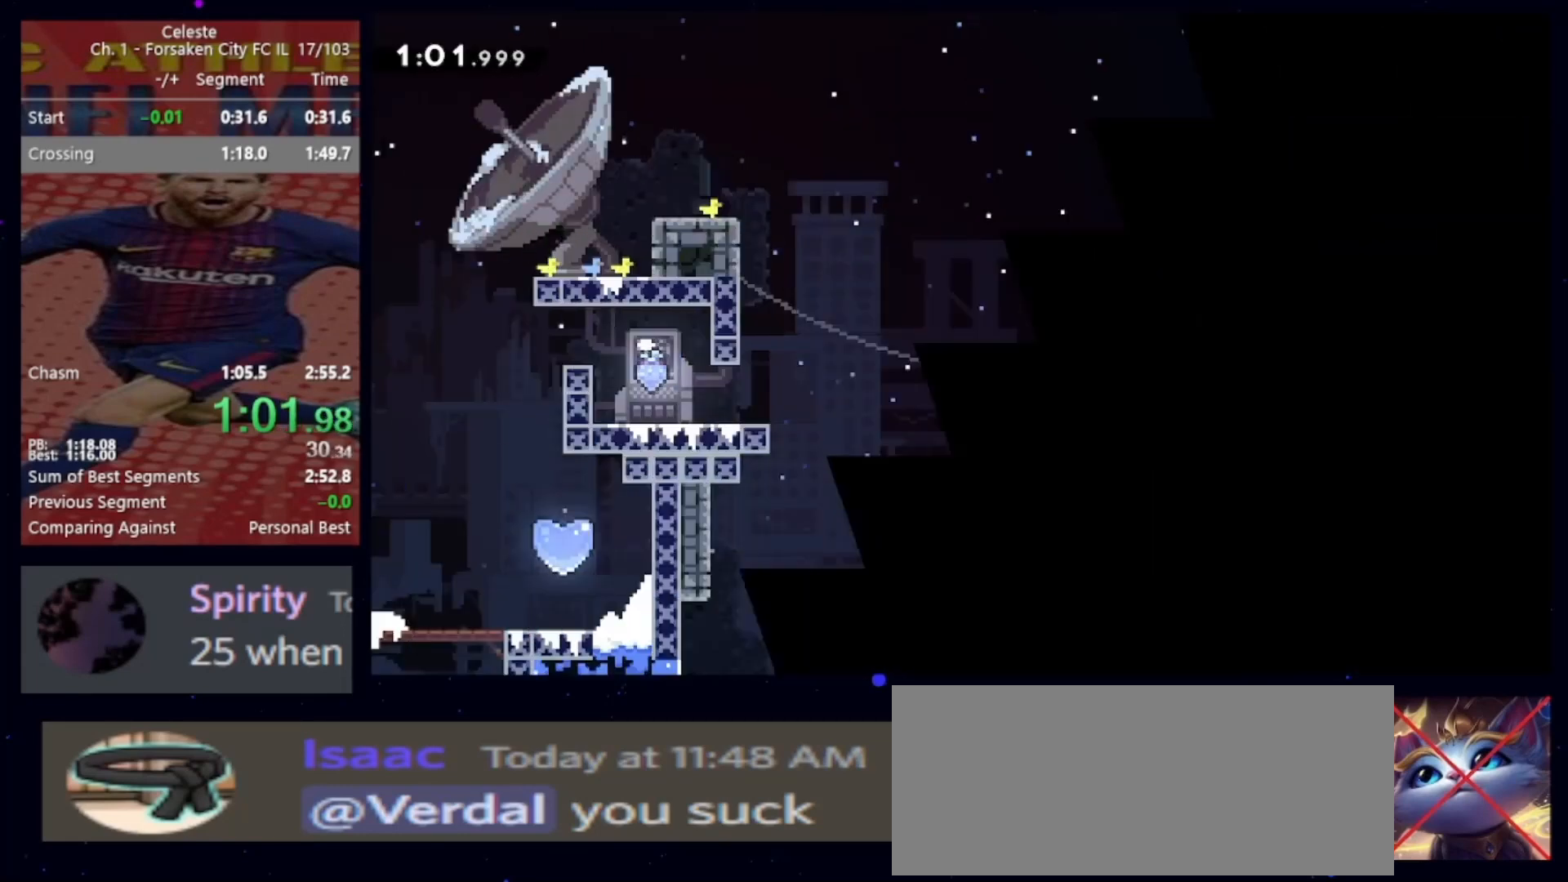
{"keys": ["left"], "events": [[333, "dash2", "down"], [333, "down", "down"], [333, "left", "down"], [433, "dash2", "up"], [467, "down", "up"]]}
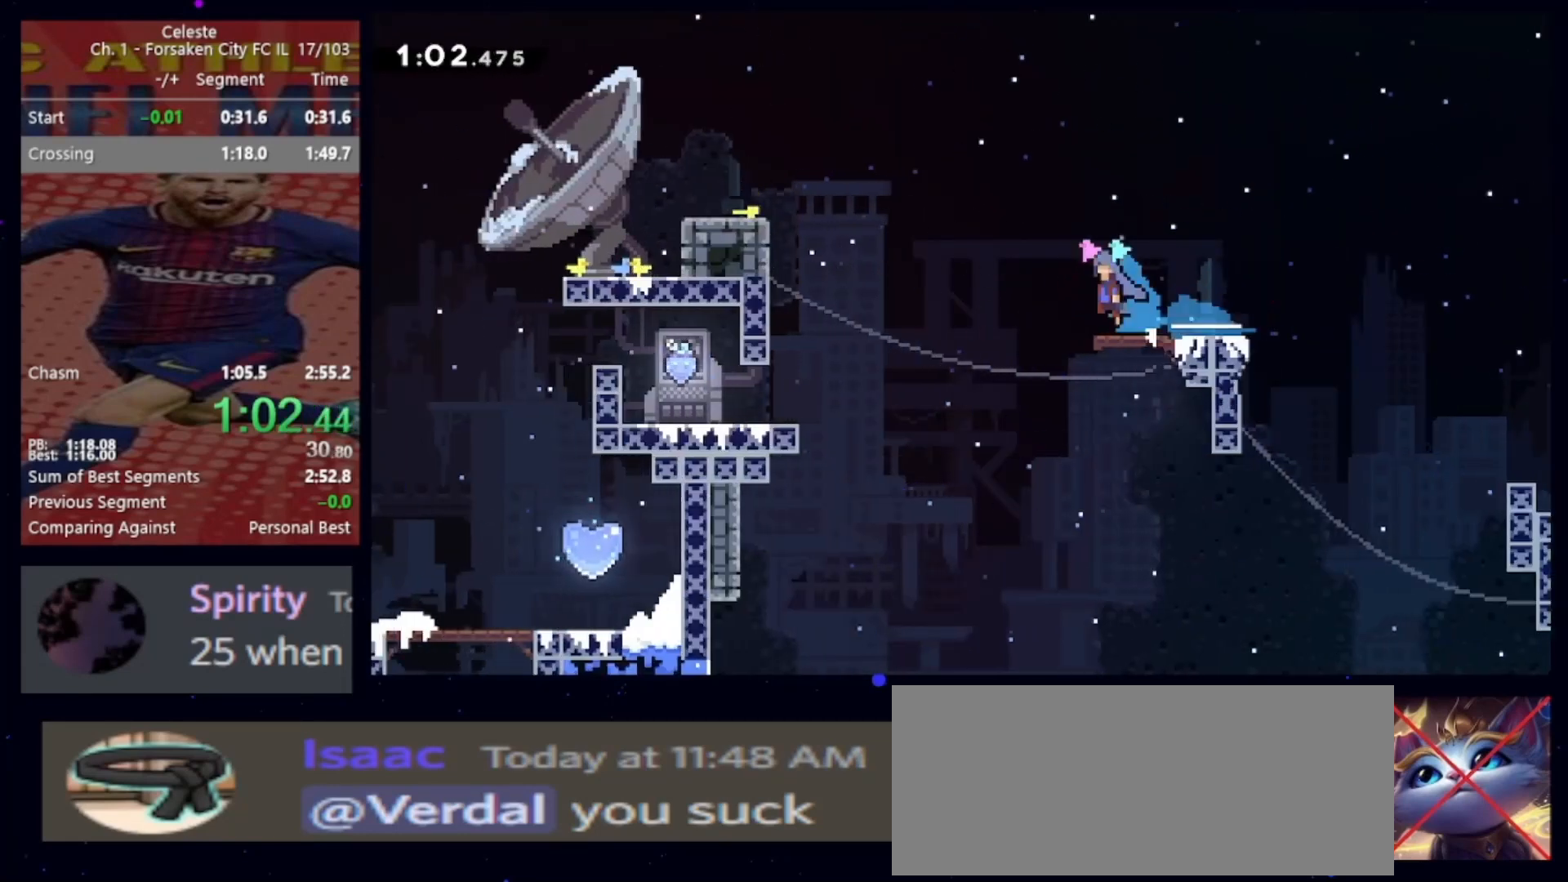
{"keys": ["jump", "left"], "events": [[33, "jump", "down"], [67, "jump", "up"], [400, "jump", "down"]]}
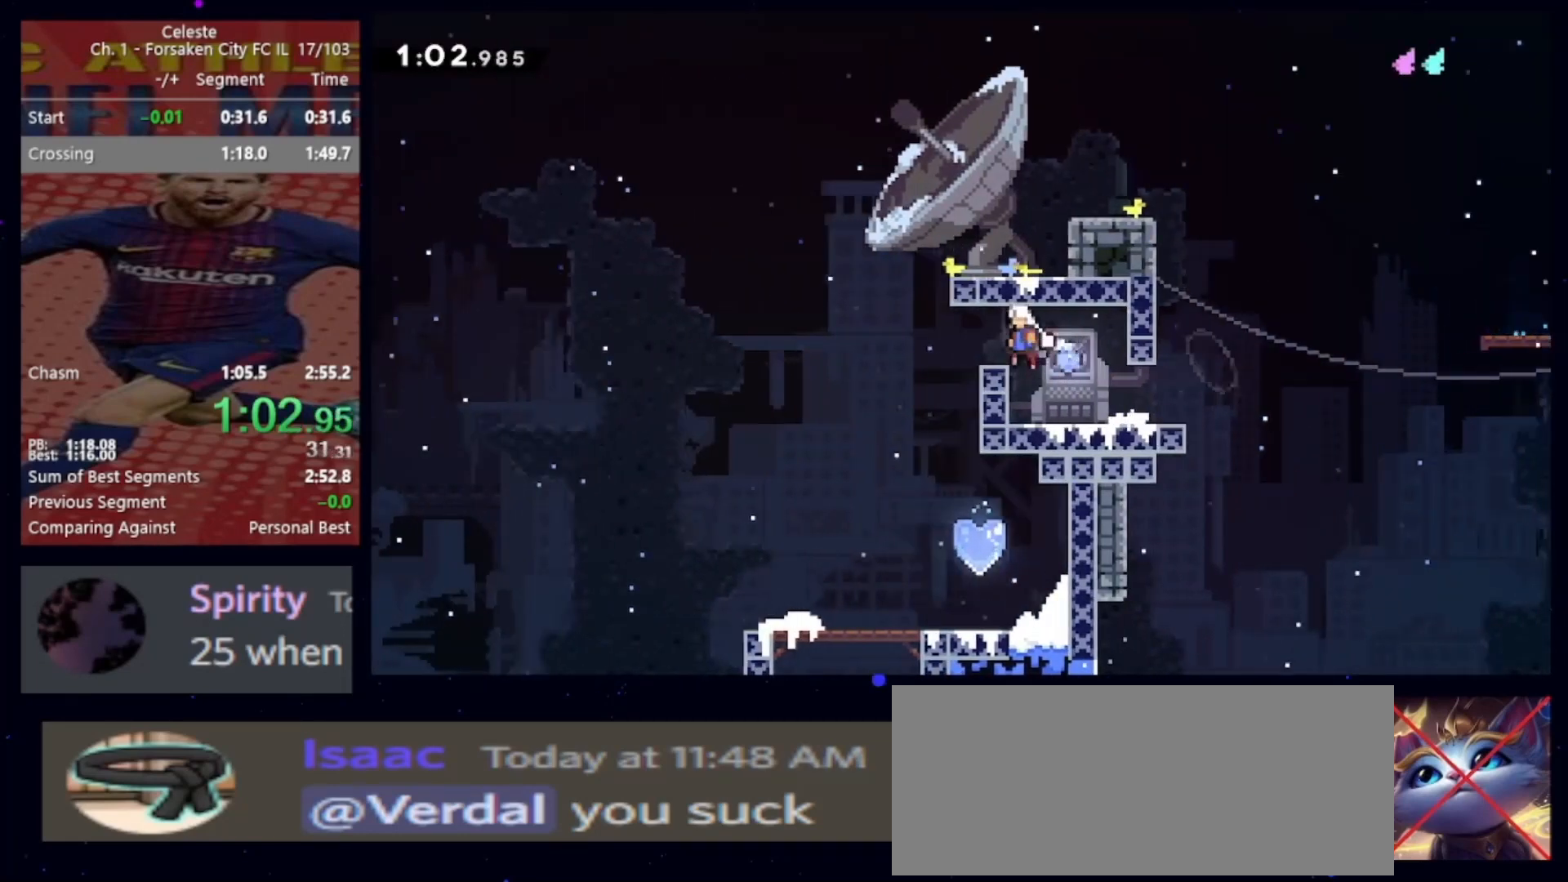
{"keys": ["down"], "events": [[133, "dash2", "down"], [133, "down", "down"], [133, "jump", "up"], [200, "left", "up"], [233, "dash2", "up"]]}
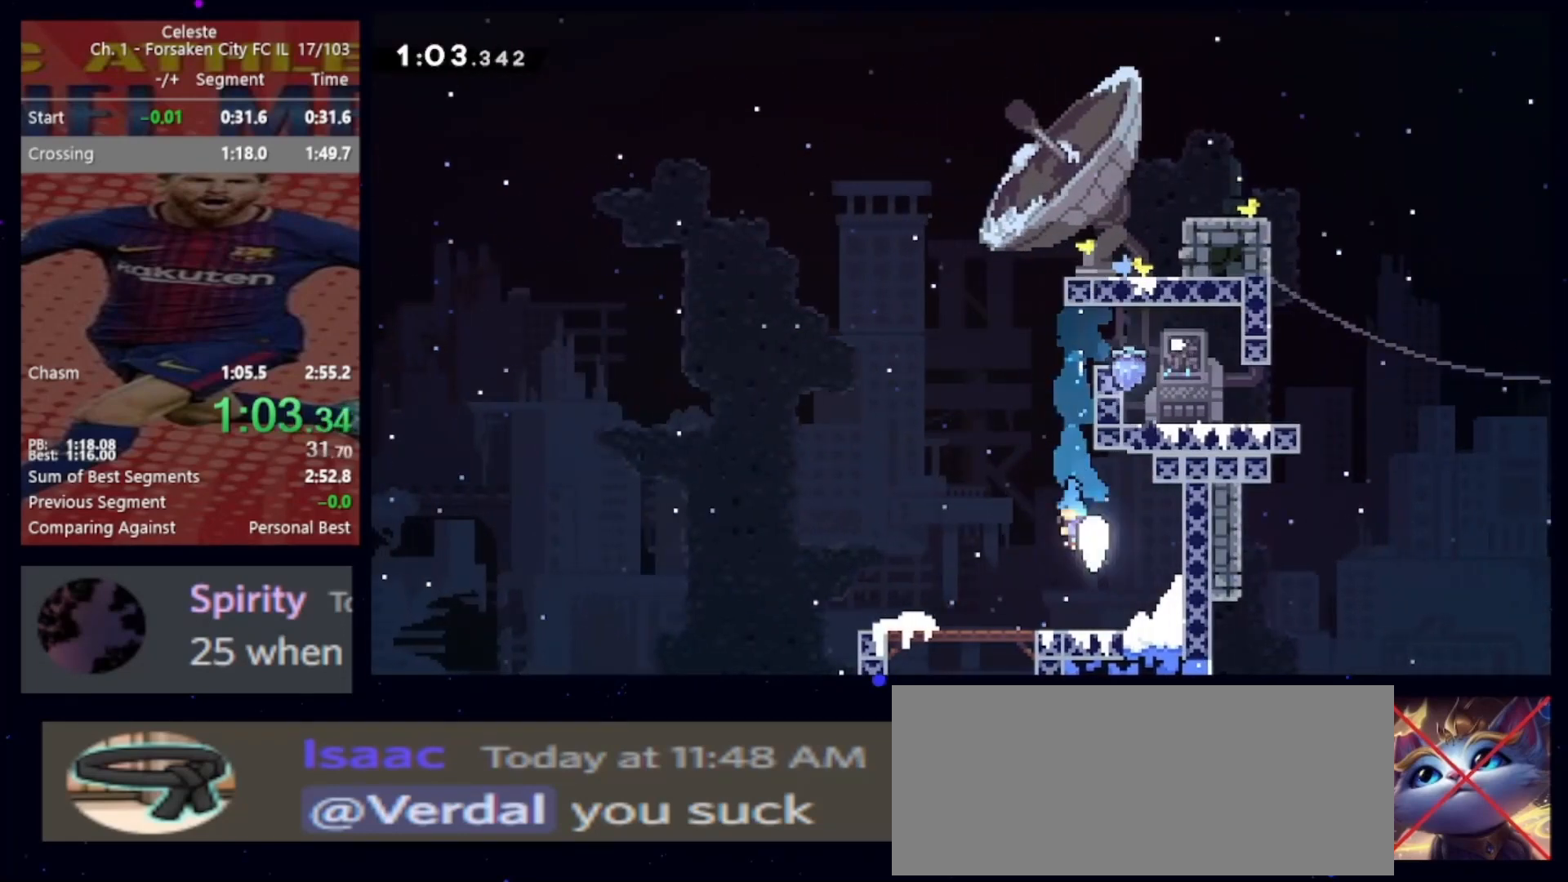
{"keys": ["down", "right"], "events": [[100, "right", "down"], [233, "left", "down"], [300, "left", "up"], [400, "left", "down"], [433, "left", "up"]]}
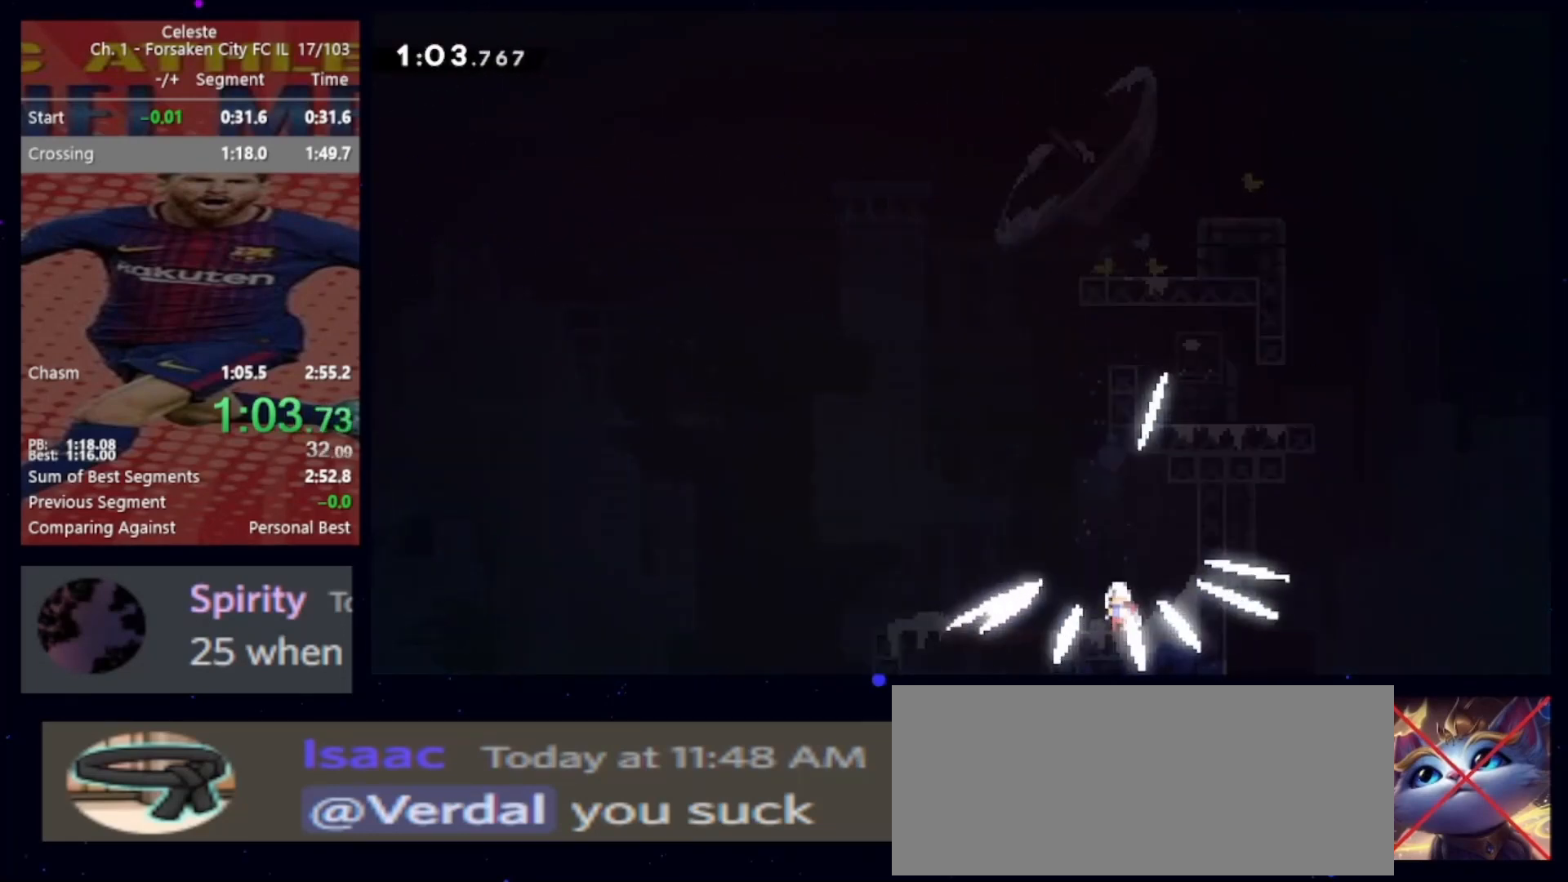
{"keys": ["down", "left", "right"], "events": [[33, "left", "down"], [67, "left", "up"], [133, "left", "down"], [167, "left", "up"], [267, "left", "down"], [367, "left", "up"], [400, "left", "down"], [467, "left", "up"], [500, "left", "down"]]}
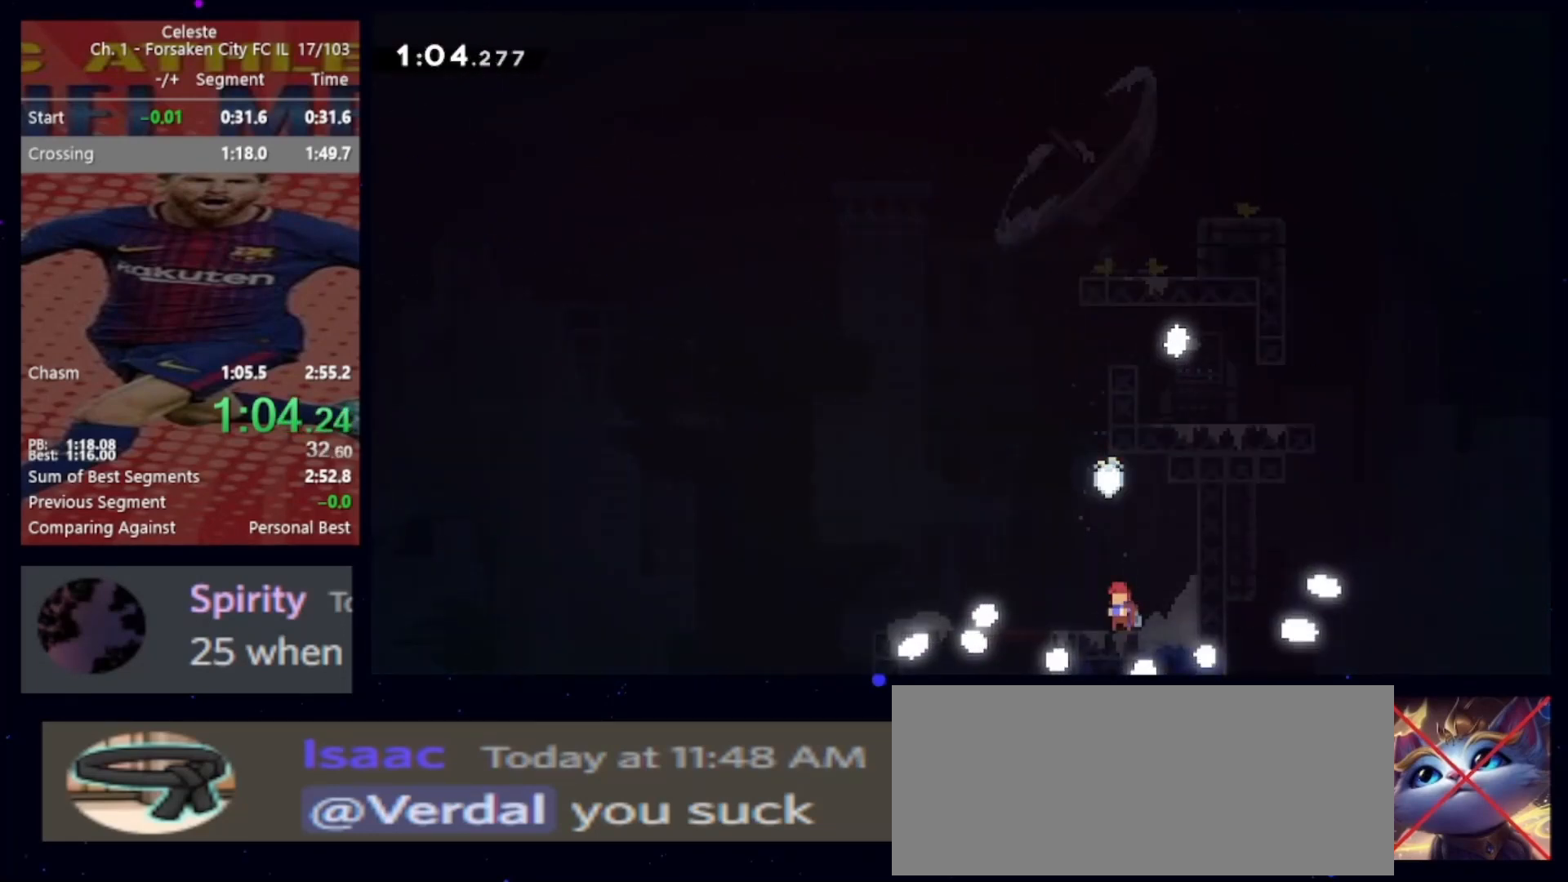
{"keys": [], "events": [[100, "left", "up"], [133, "left", "down"], [200, "left", "up"], [233, "left", "down"], [333, "down", "up"], [333, "left", "up"], [367, "right", "up"]]}
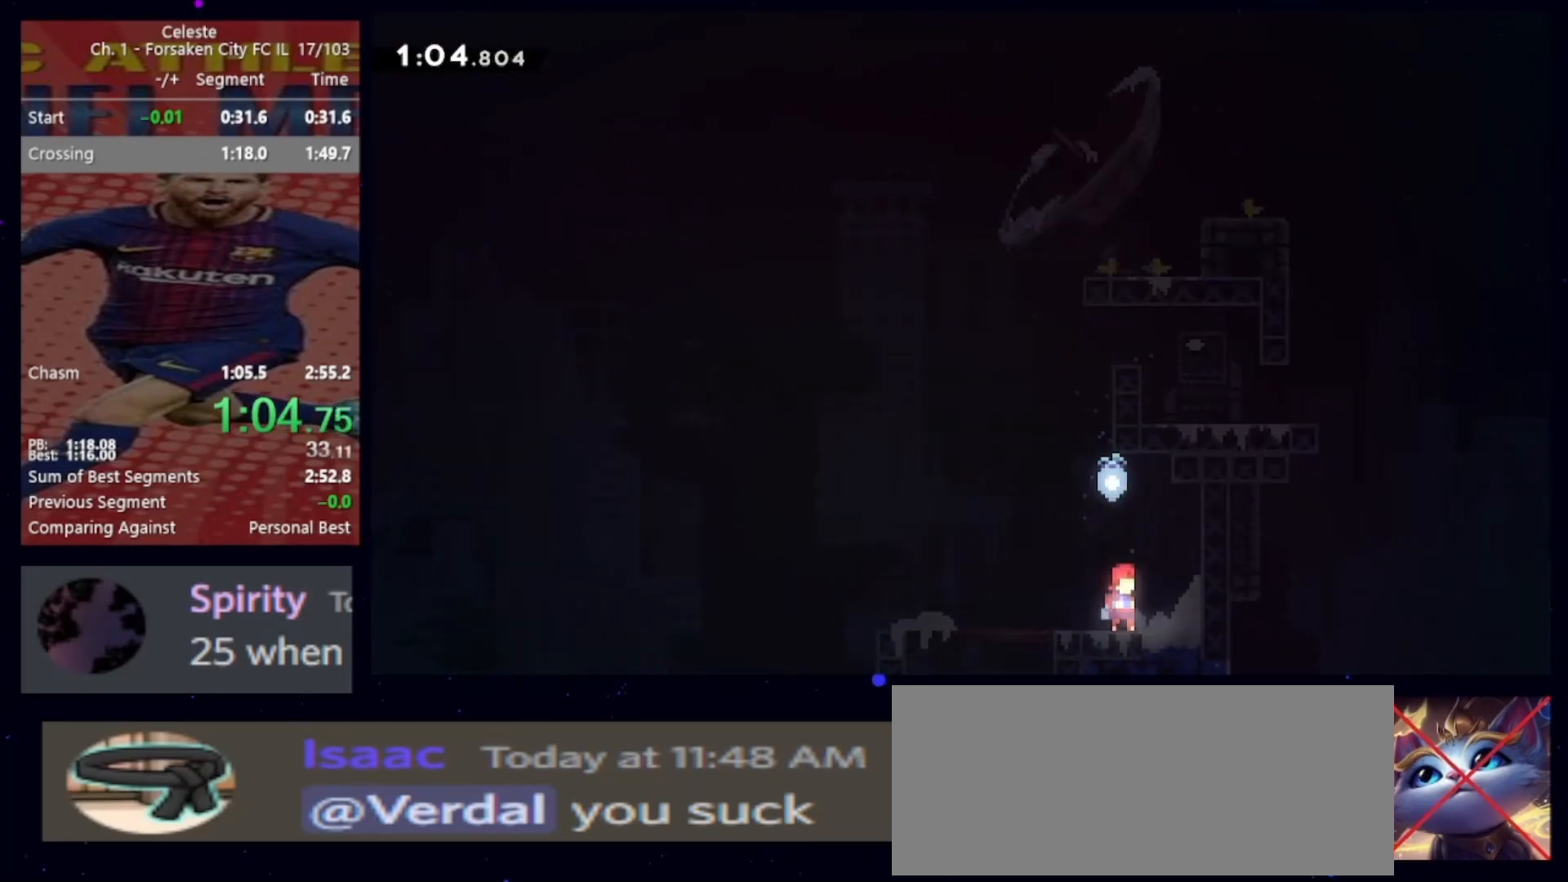
{"keys": [], "events": []}
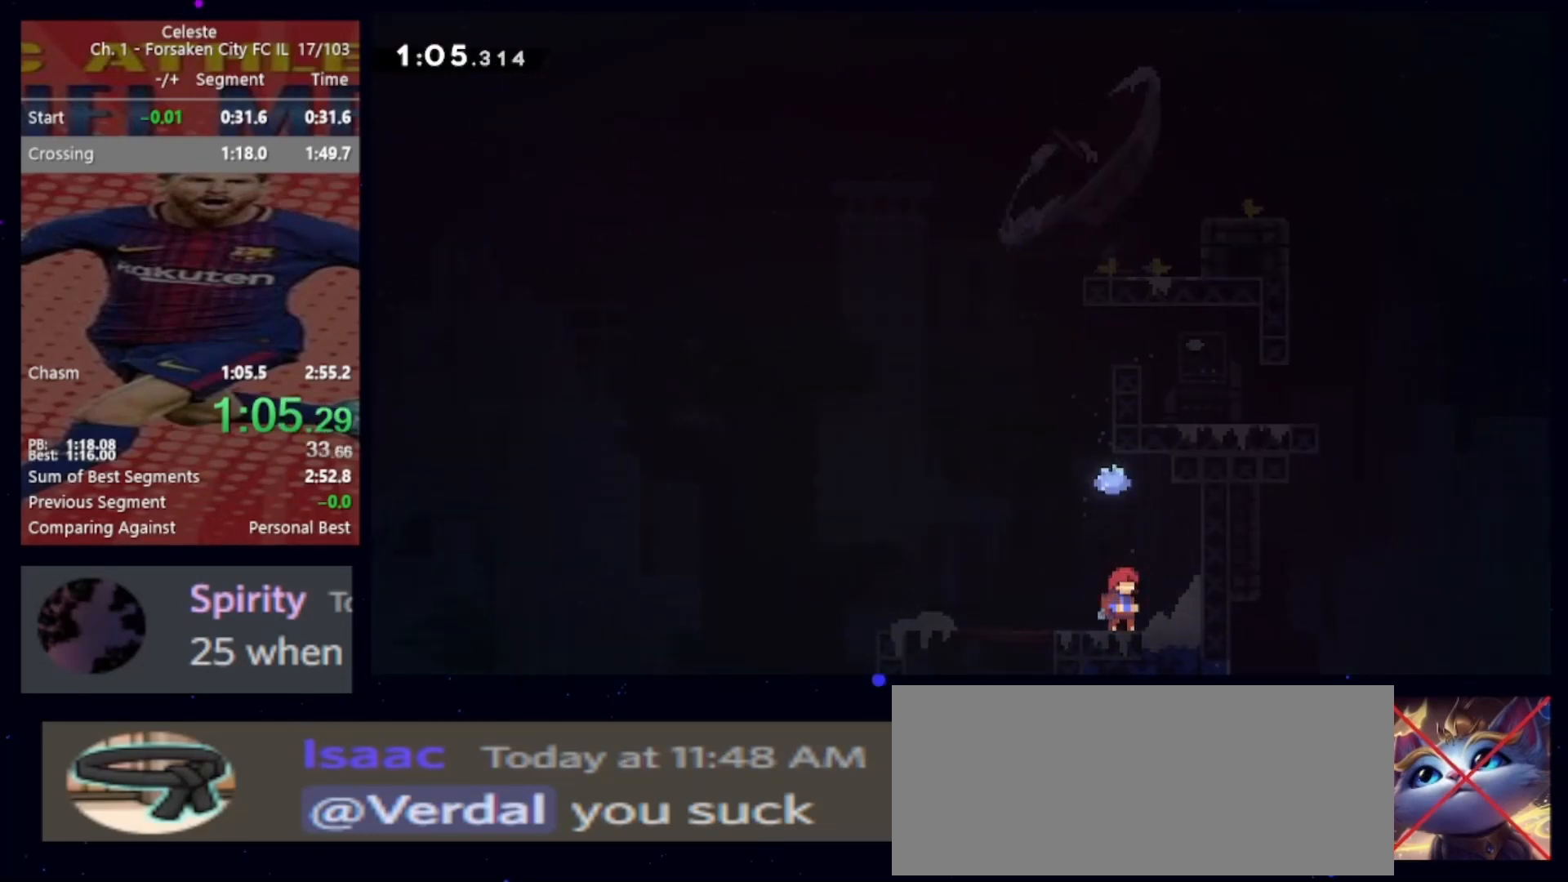
{"keys": [], "events": [[367, "demo", "down"], [400, "demo", "up"]]}
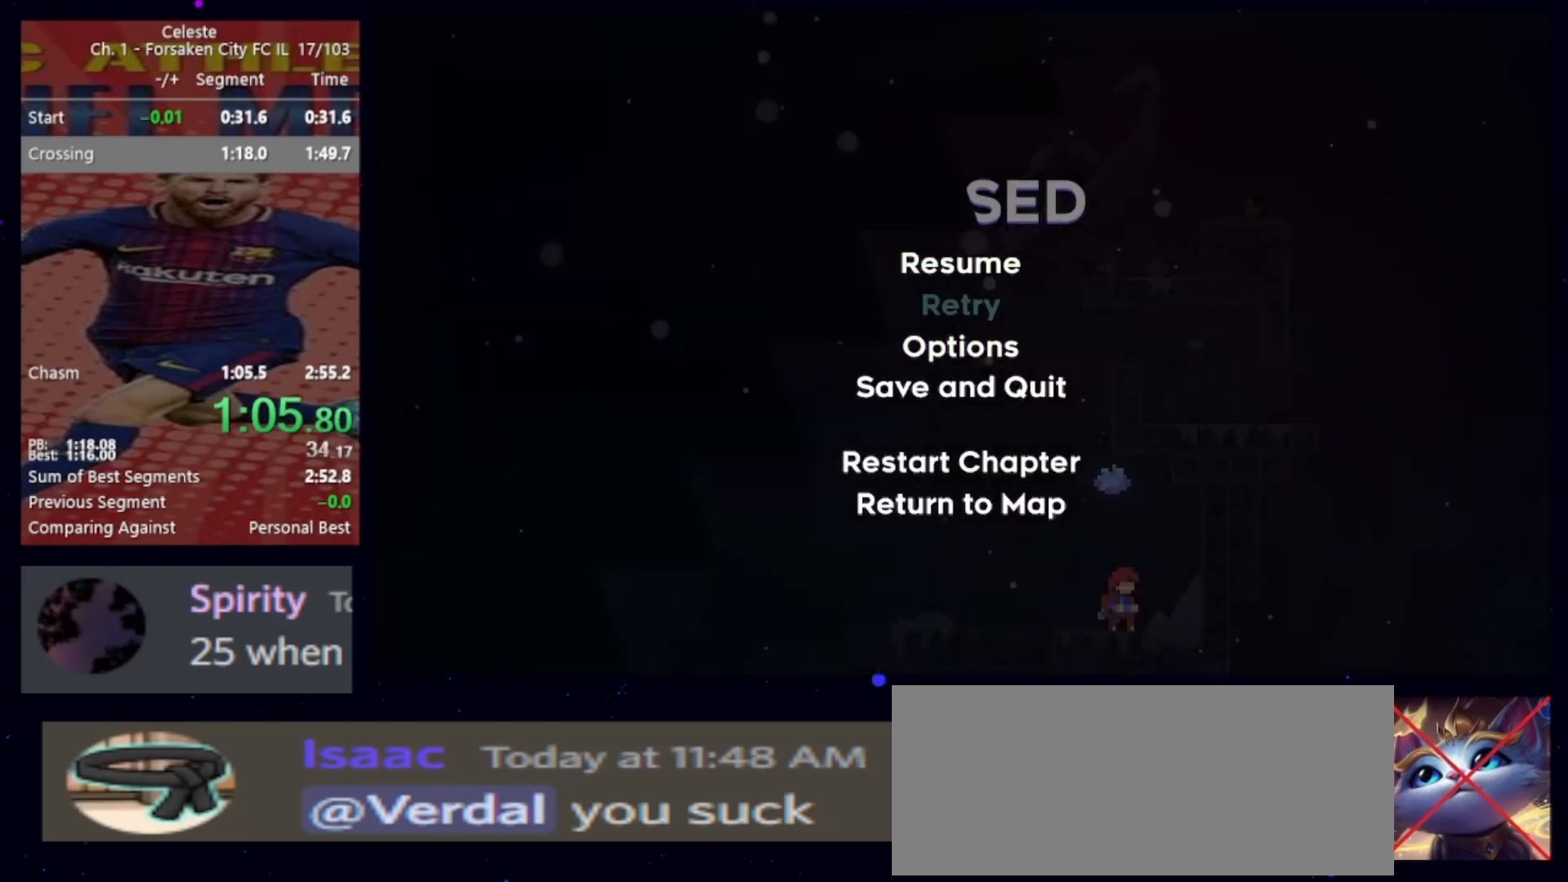
{"keys": ["jump"], "events": [[267, "jump", "down"], [333, "dash2", "down"], [367, "jump", "up"], [400, "dash2", "up"], [467, "jump", "down"]]}
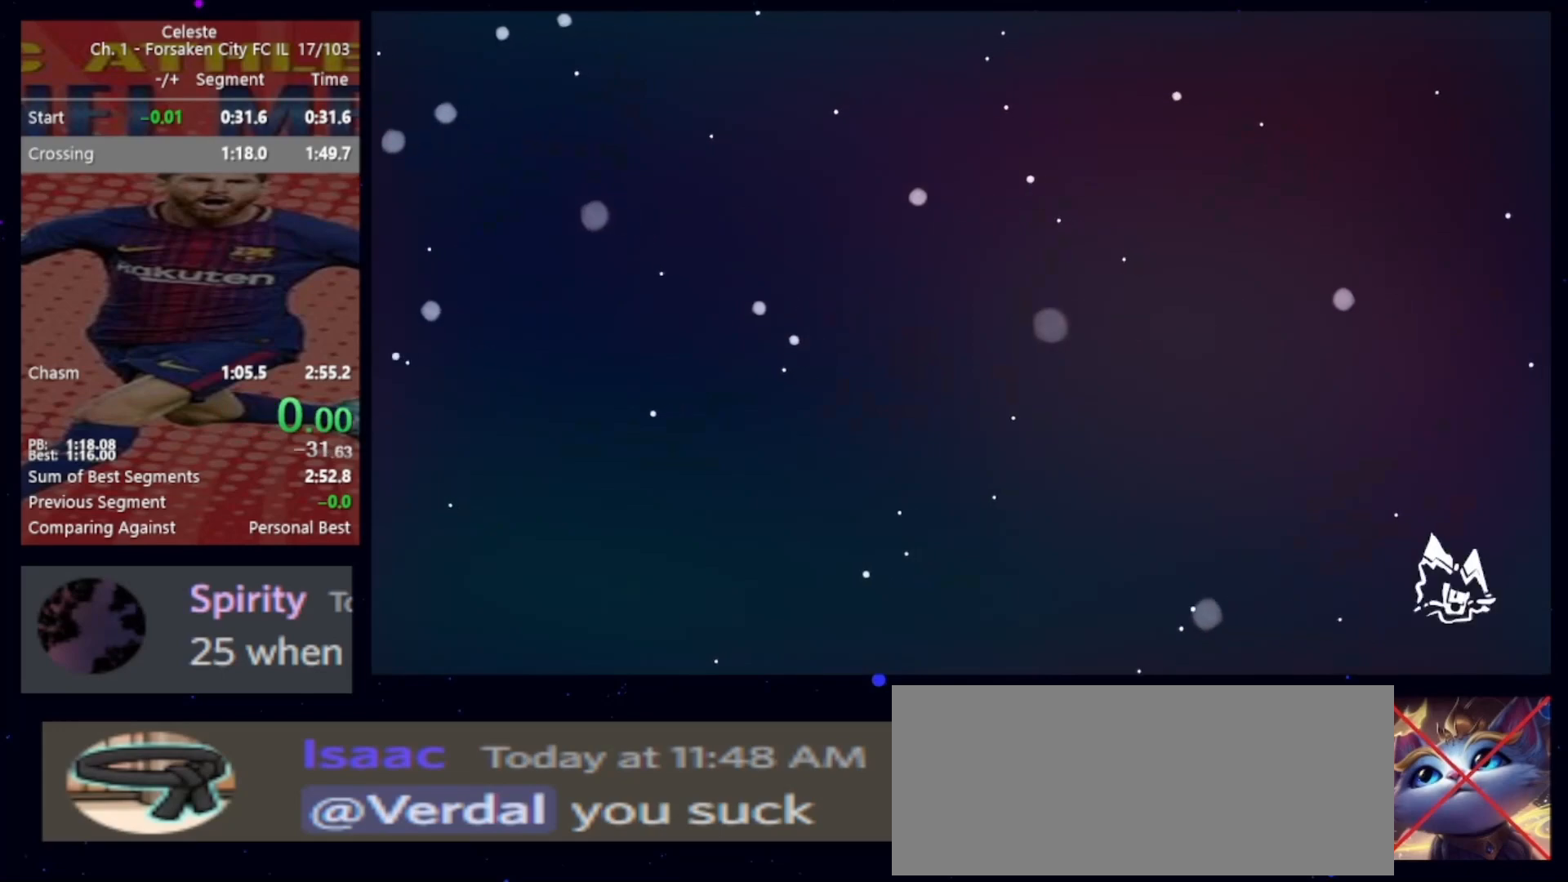
{"keys": [], "events": [[67, "jump", "up"]]}
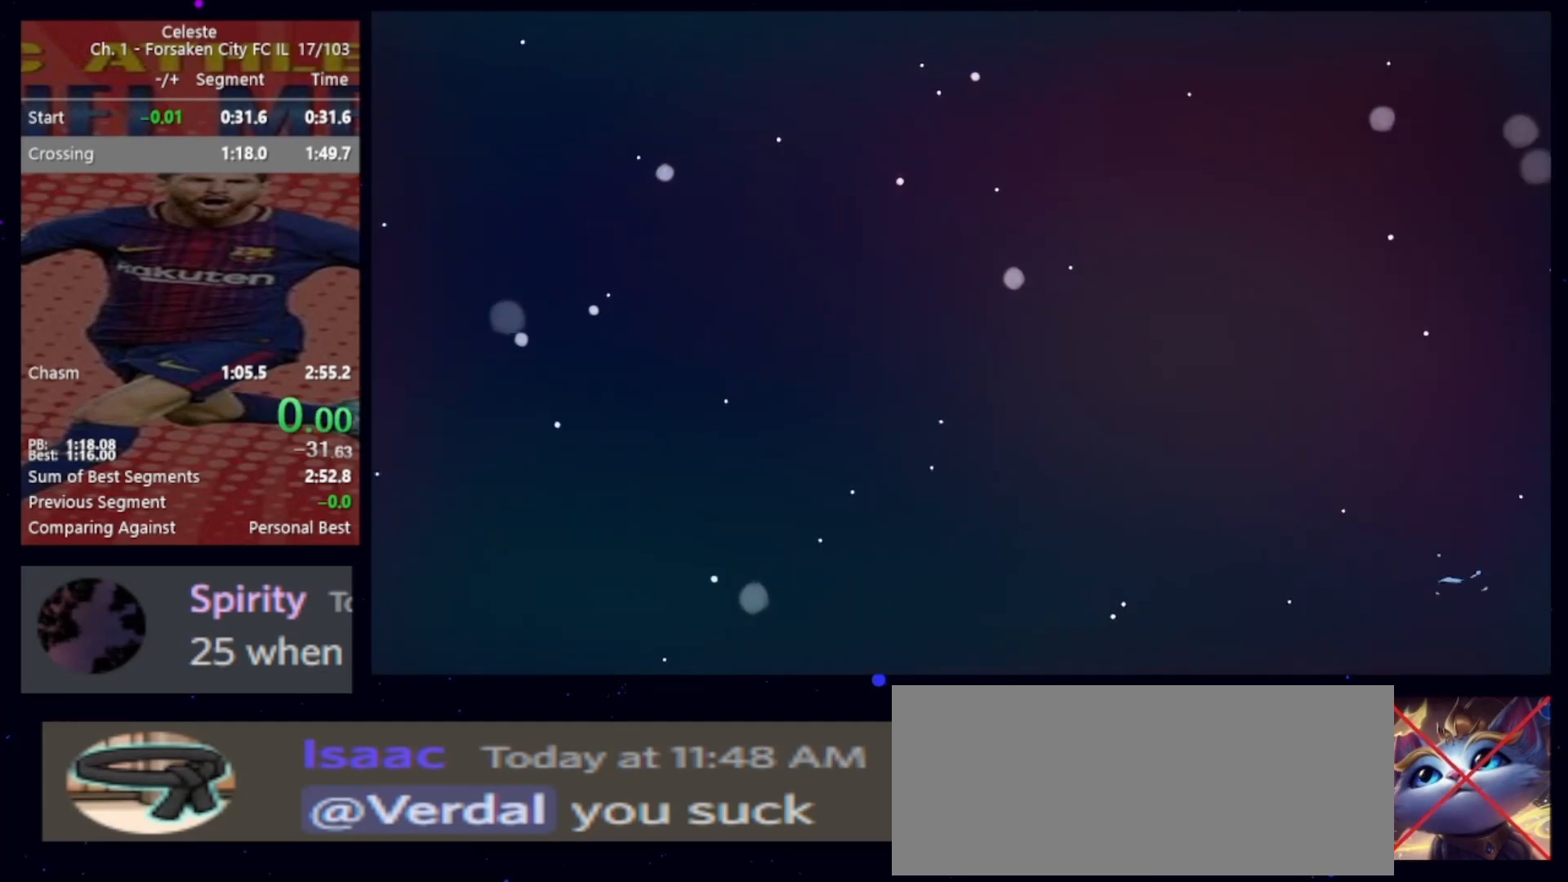
{"keys": [], "events": []}
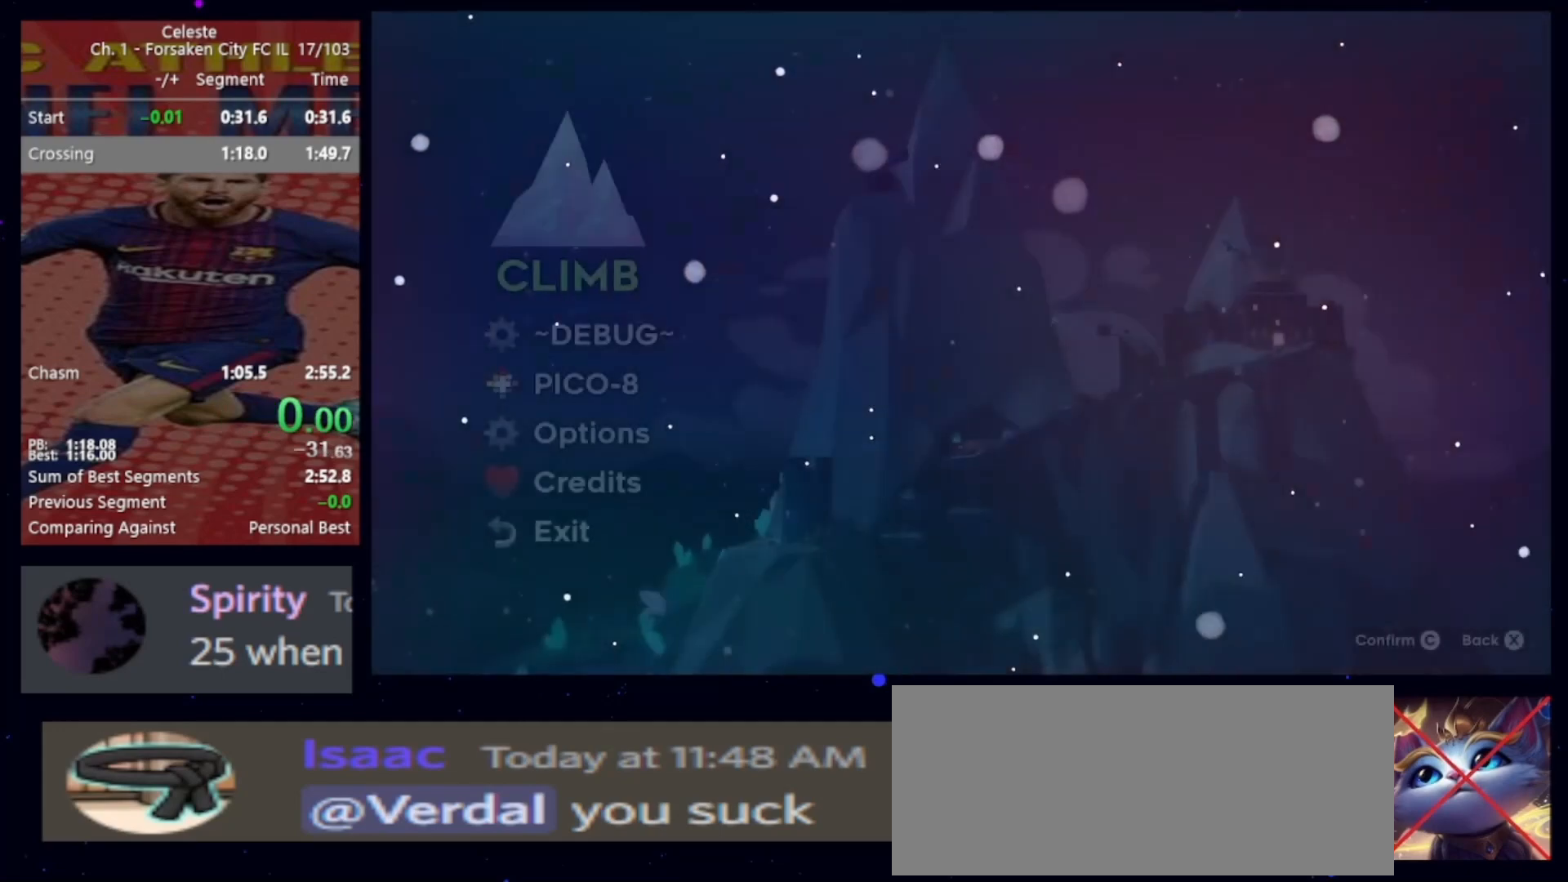
{"keys": [], "events": [[233, "jump", "down"], [267, "jump", "up"], [367, "jump", "down"], [433, "jump", "up"]]}
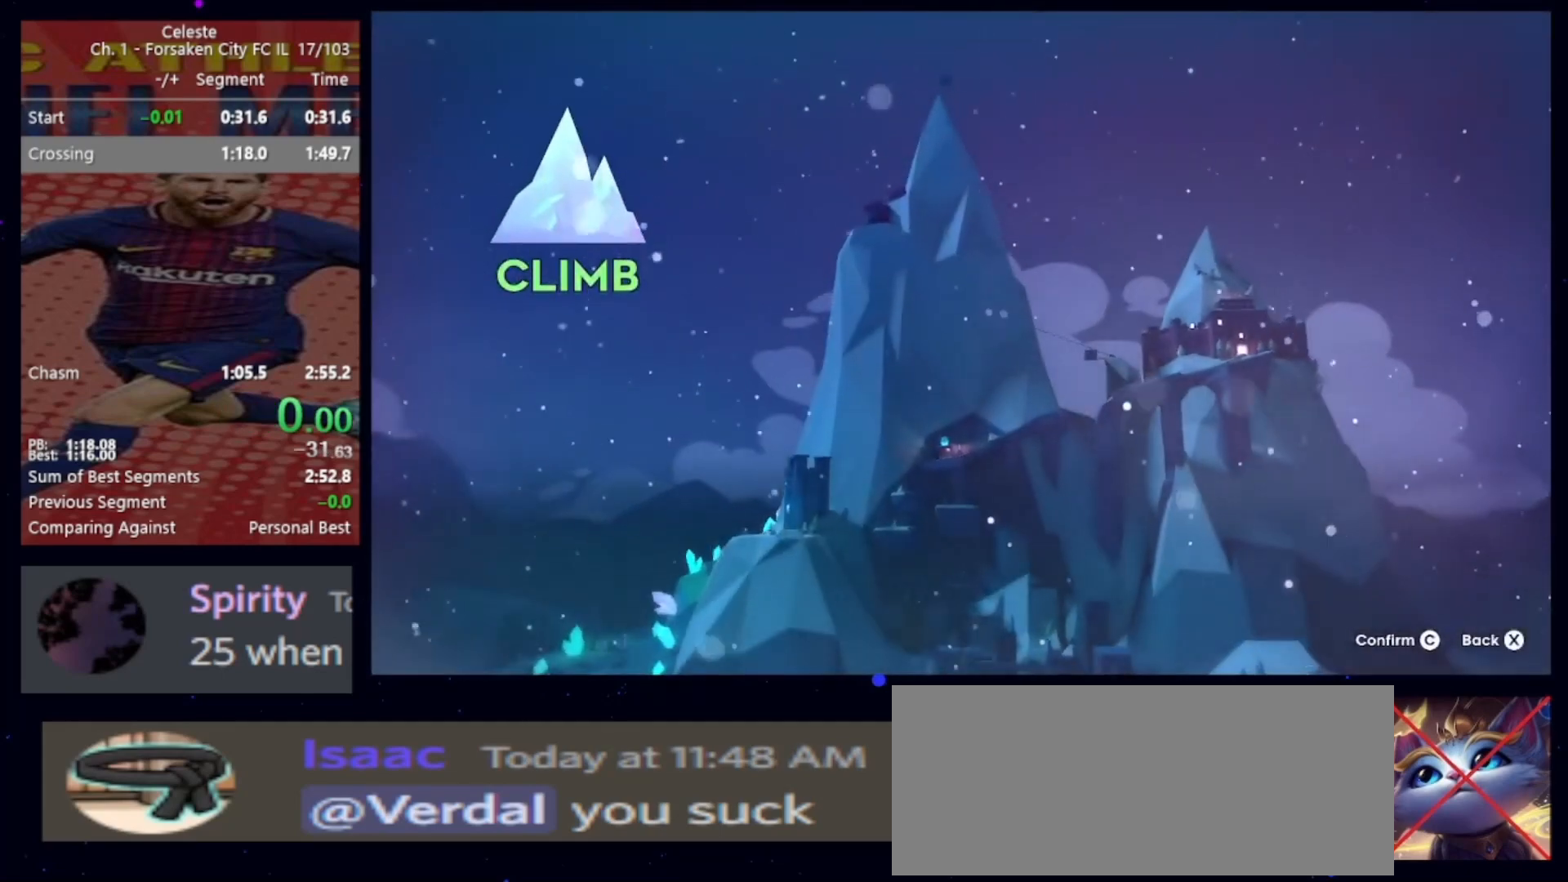
{"keys": [], "events": []}
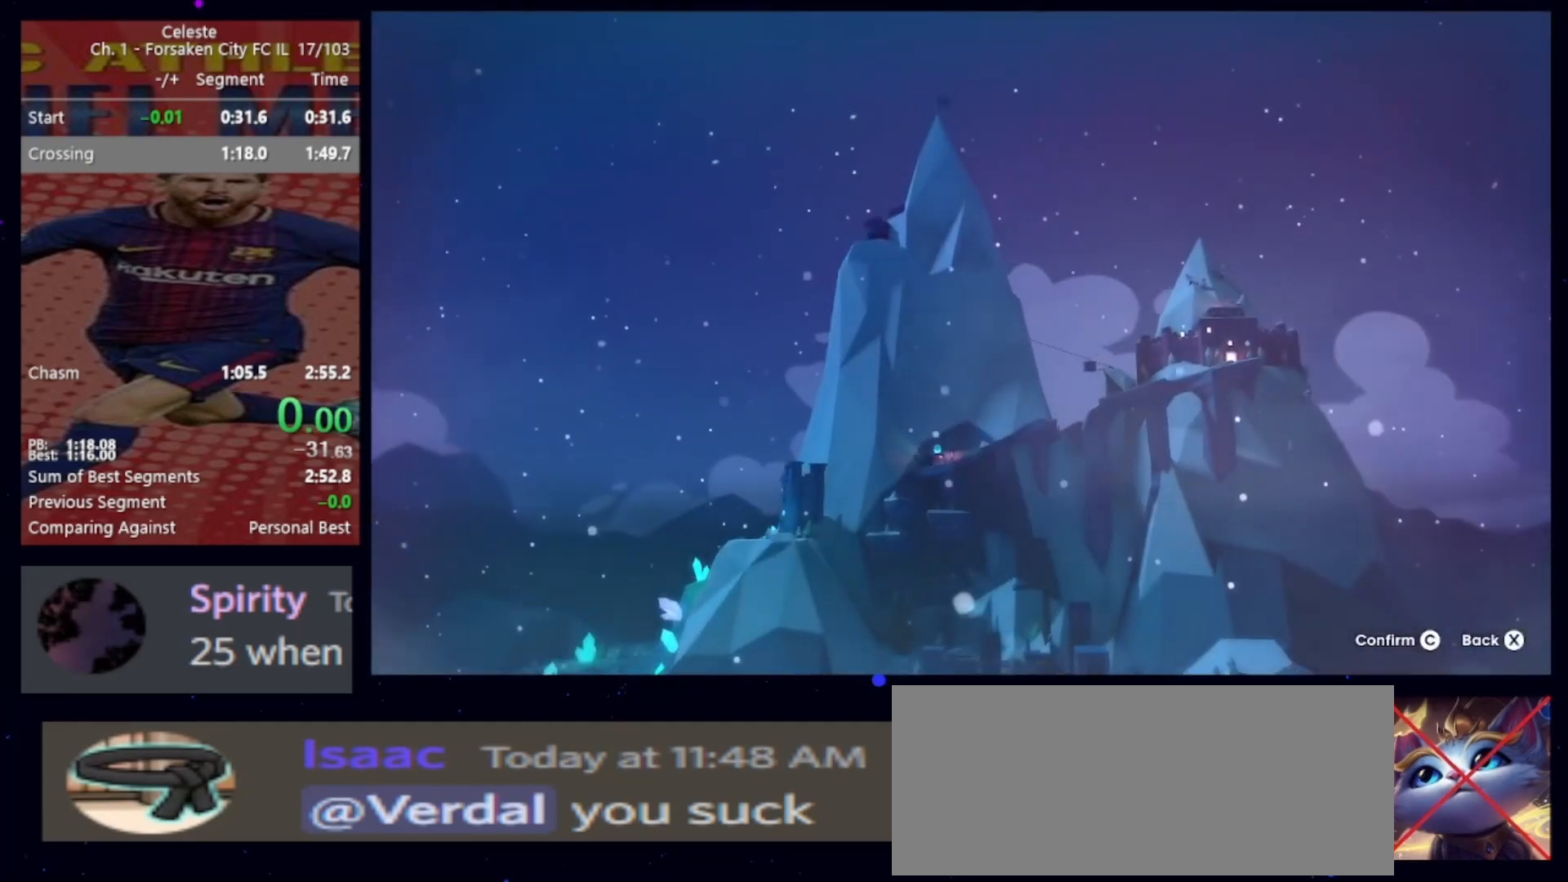
{"keys": [], "events": []}
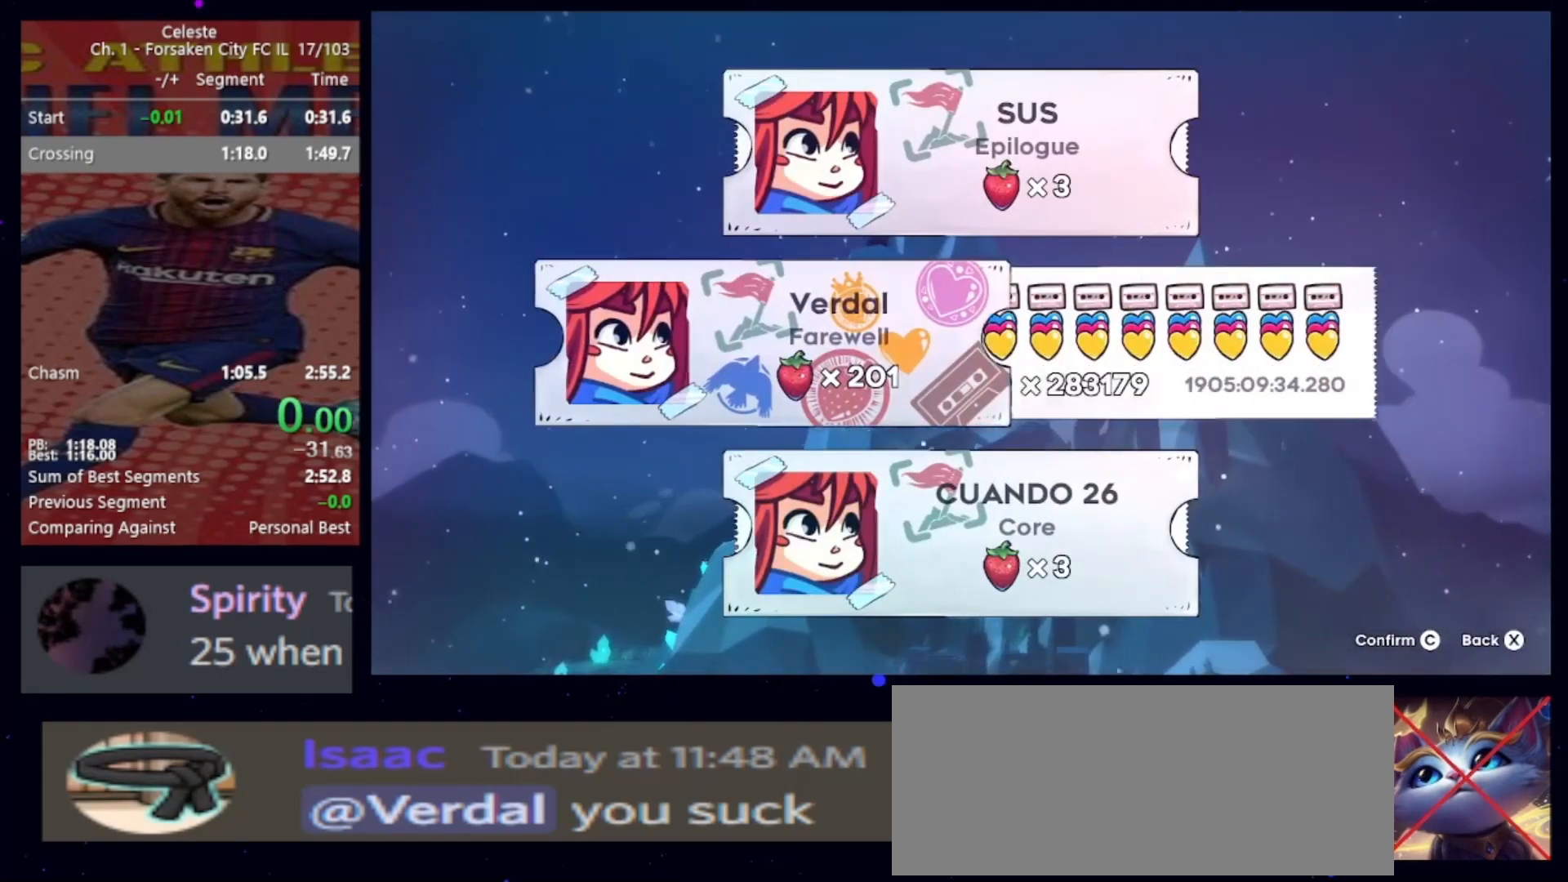
{"keys": ["jump"], "events": [[200, "jump", "down"], [233, "jump", "up"], [333, "jump", "down"], [367, "jump", "up"], [467, "jump", "down"]]}
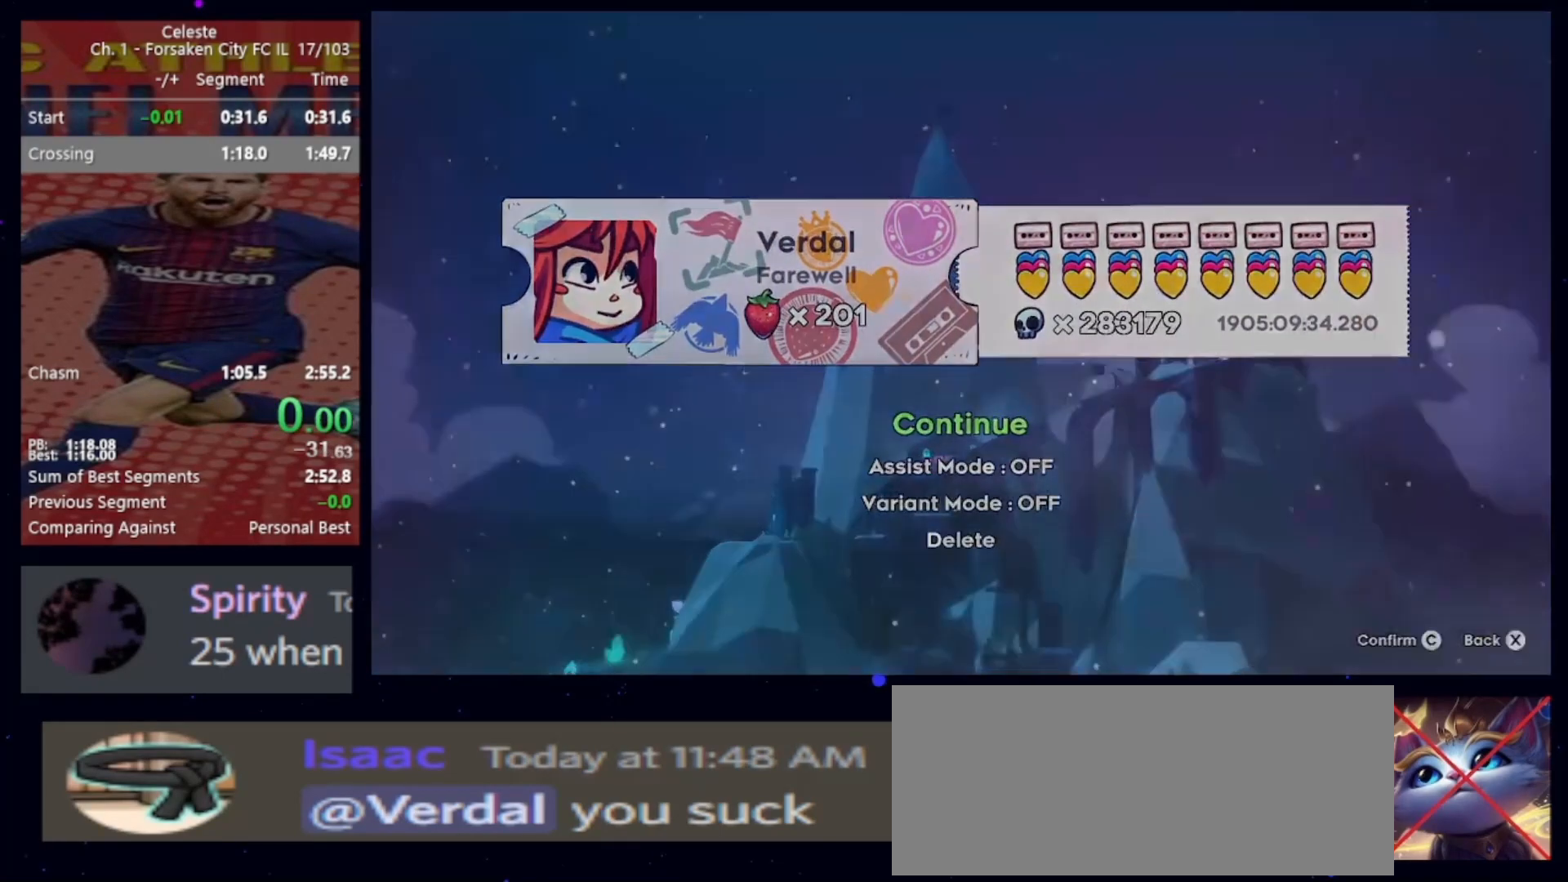
{"keys": ["down", "left"], "events": [[33, "jump", "up"], [100, "jump", "down"], [200, "jump", "up"], [300, "down", "down"], [300, "left", "down"]]}
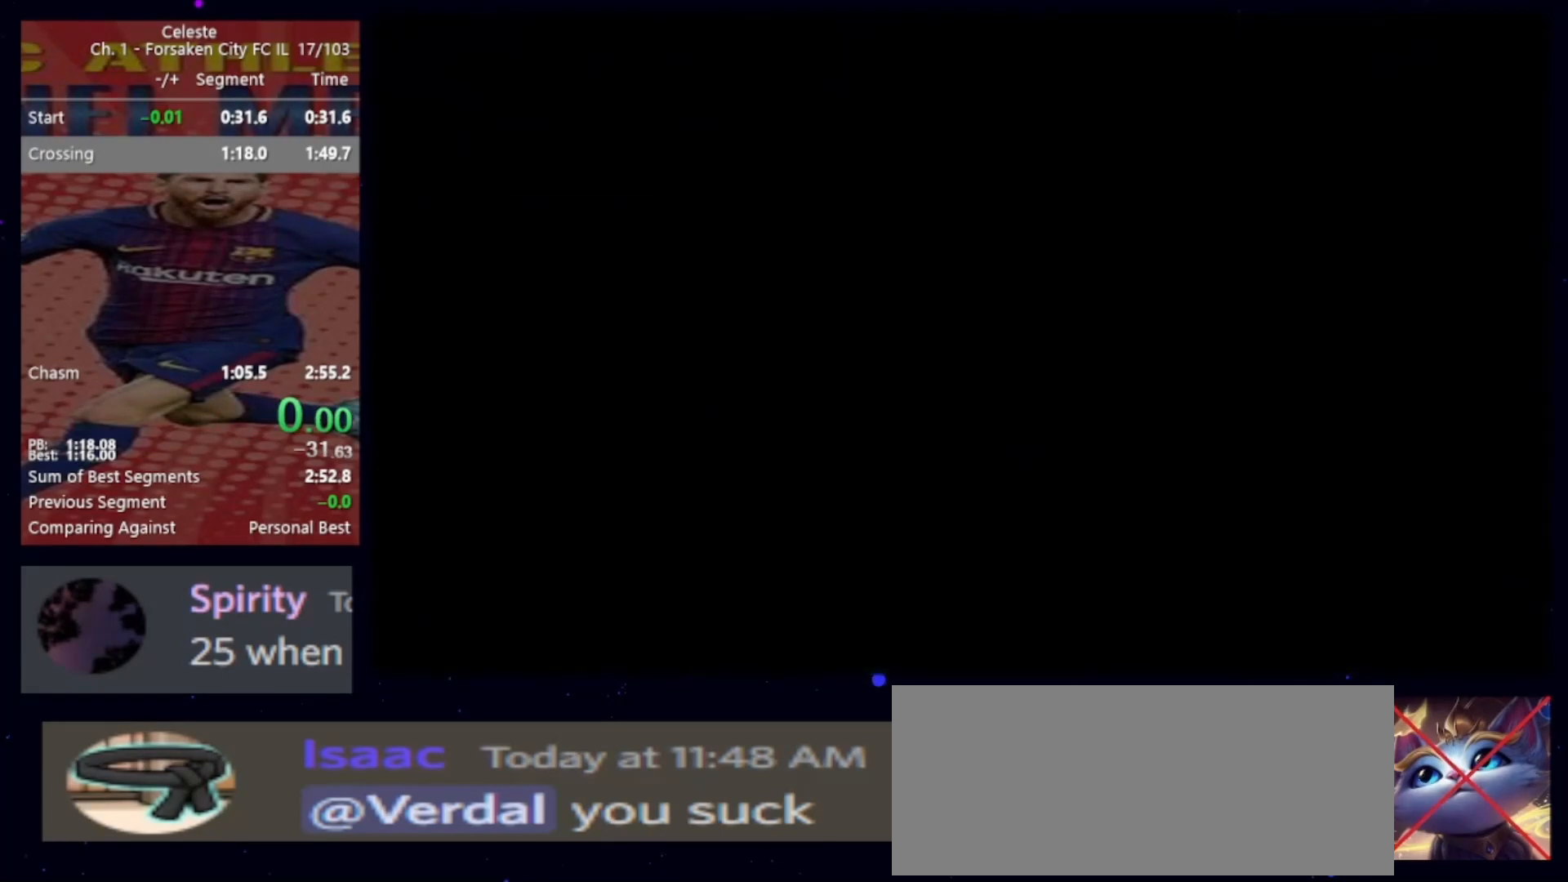
{"keys": ["down", "left"], "events": []}